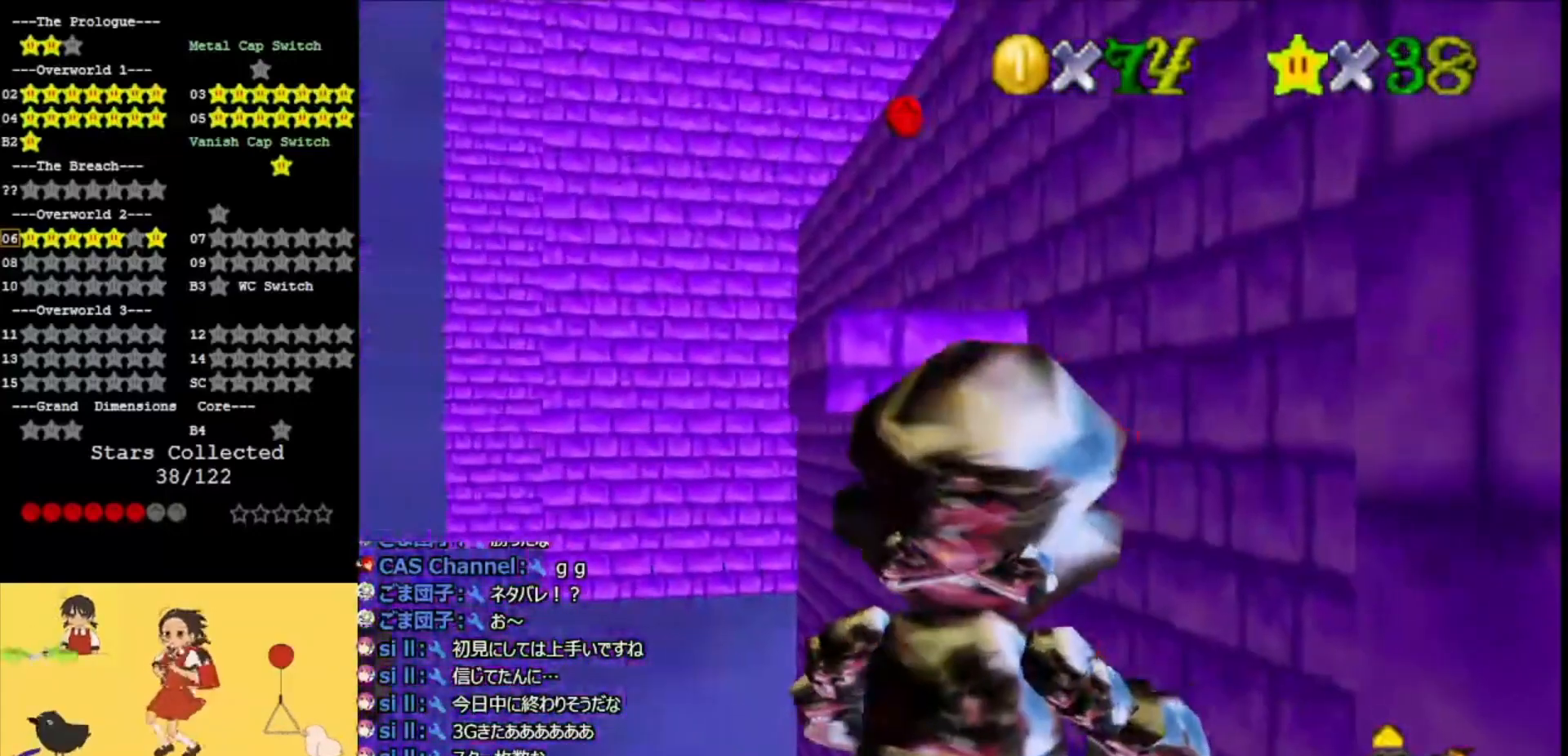
Gameplay with a controller (Nintendo layout); each line is a JSON object with the inputs held at the frame after it. "events" lists button and stick changes between this image and that frame as [ms after this image, input, new state], when the widget could be followed in between. Not read: L3 R3.
{"buttons": [], "left_stick": "center", "events": [[300, "A", "down"], [433, "A", "up"]]}
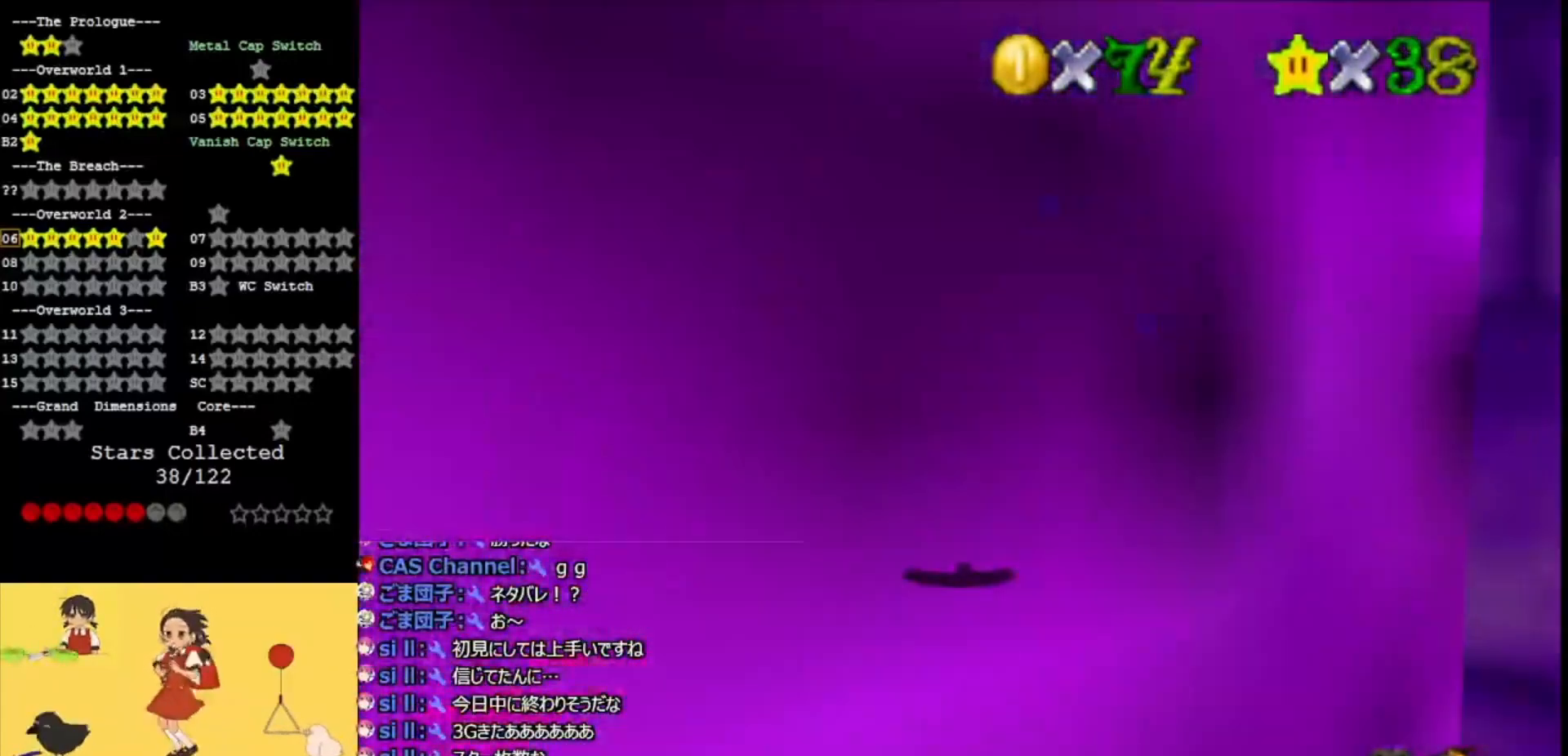
{"buttons": [], "left_stick": "center", "events": [[67, "DPAD_DOWN", "down"], [233, "DPAD_DOWN", "up"]]}
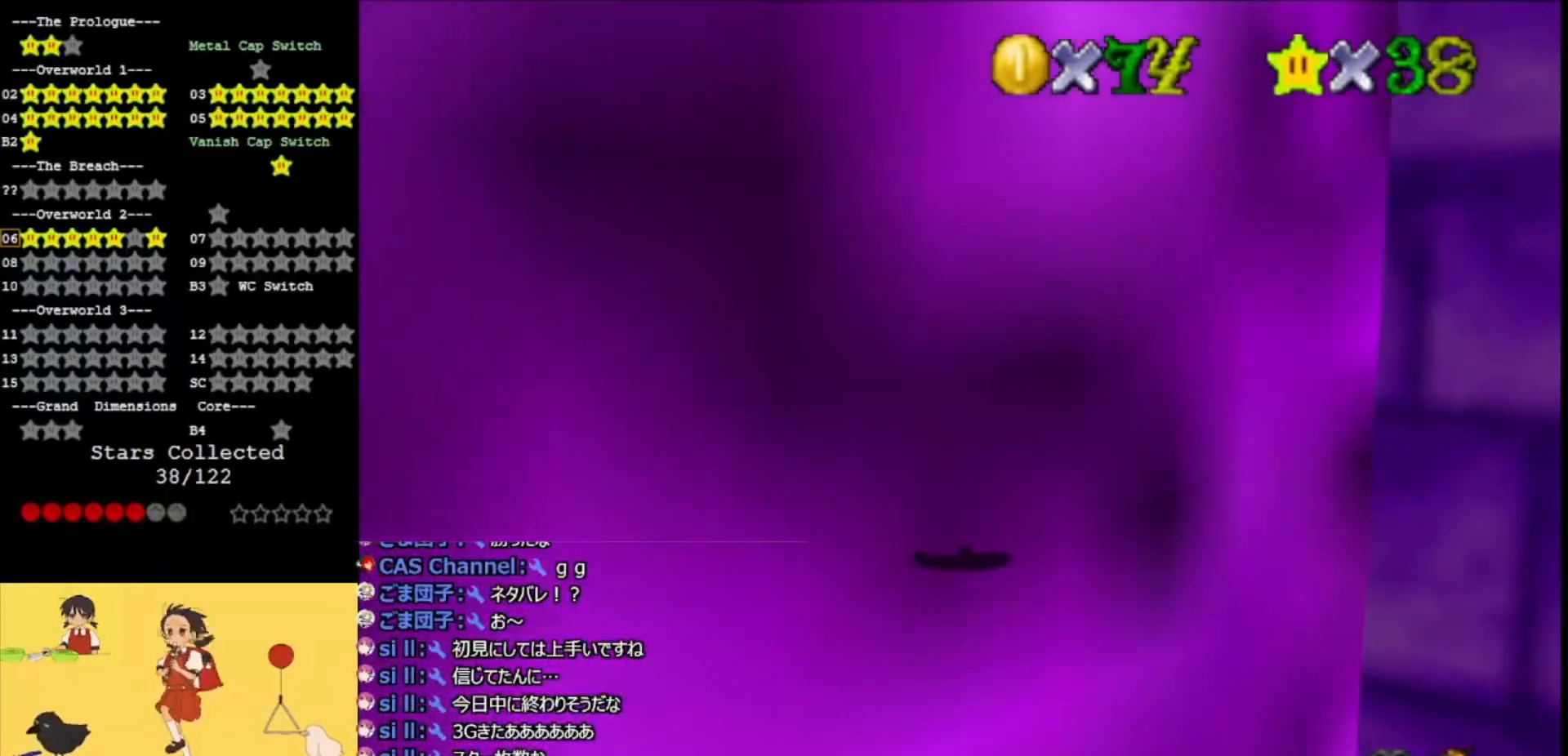
{"buttons": [], "left_stick": "down", "events": [[33, "A", "down"], [167, "A", "up"], [200, "left_stick", "down-left"], [300, "C_LEFT", "down"], [367, "C_LEFT", "up"], [433, "left_stick", "down"]]}
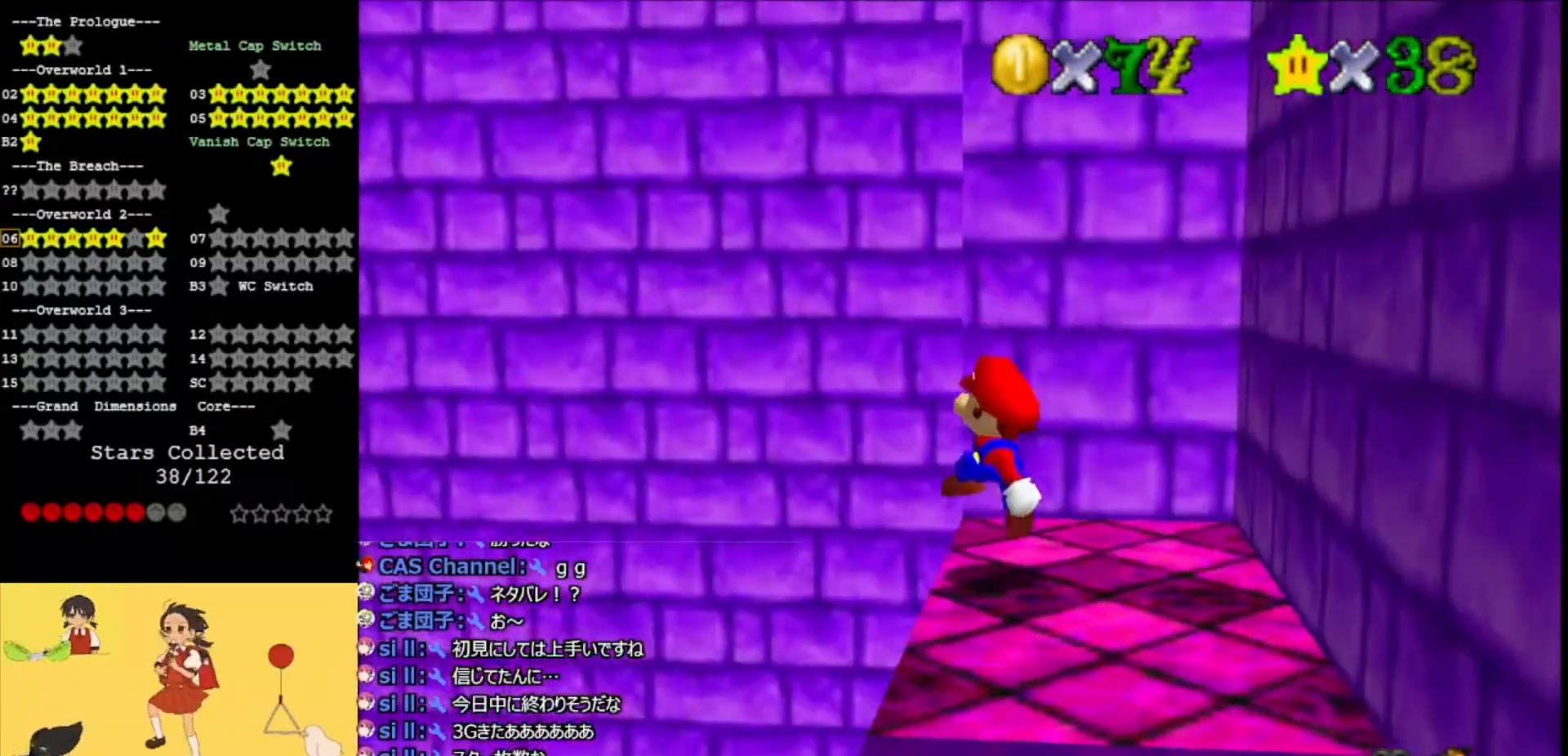
{"buttons": [], "left_stick": "down", "events": [[33, "left_stick", "center"], [267, "A", "down"], [333, "A", "up"], [400, "left_stick", "down"]]}
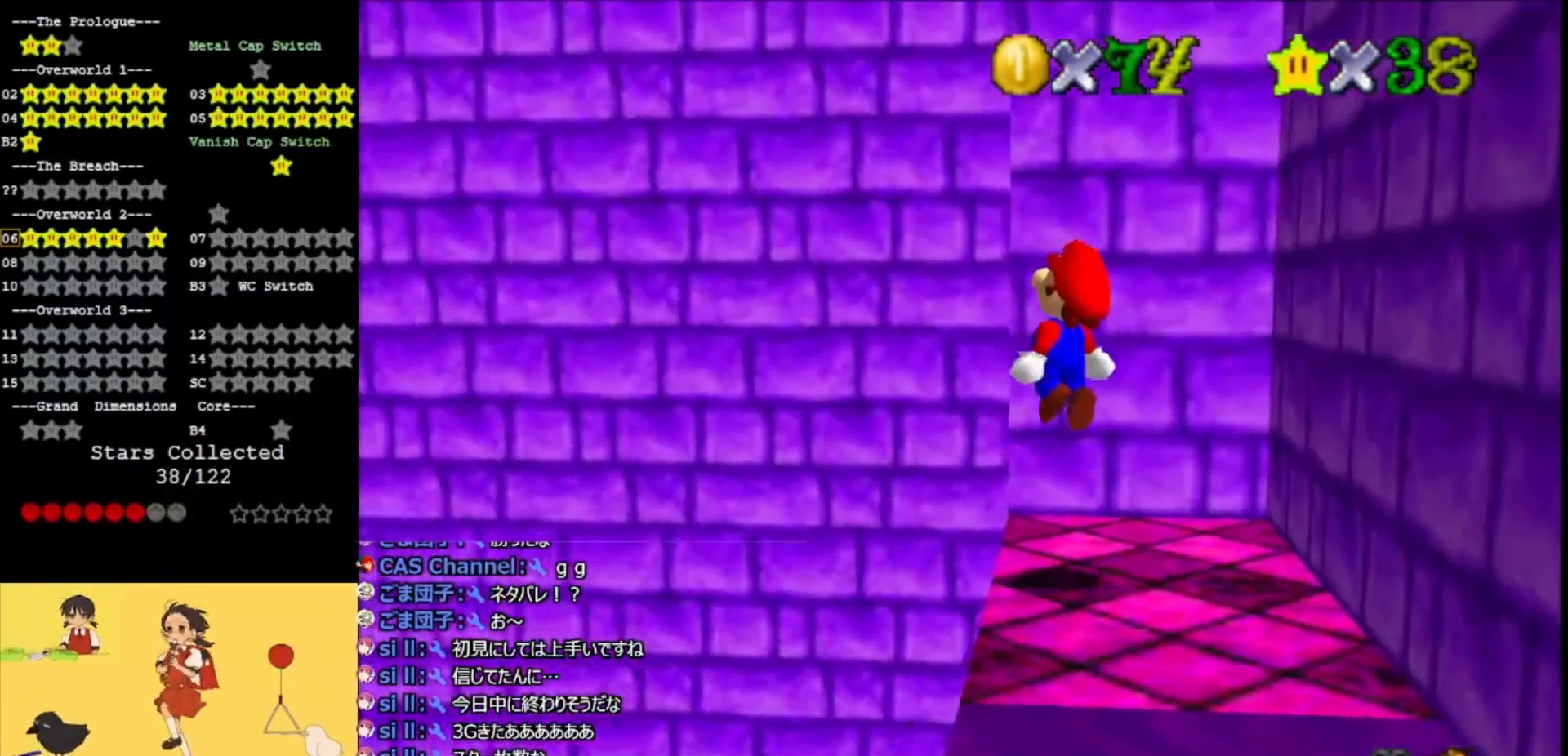
{"buttons": [], "left_stick": "center", "events": [[67, "C_RIGHT", "down"], [133, "C_RIGHT", "up"], [200, "left_stick", "center"]]}
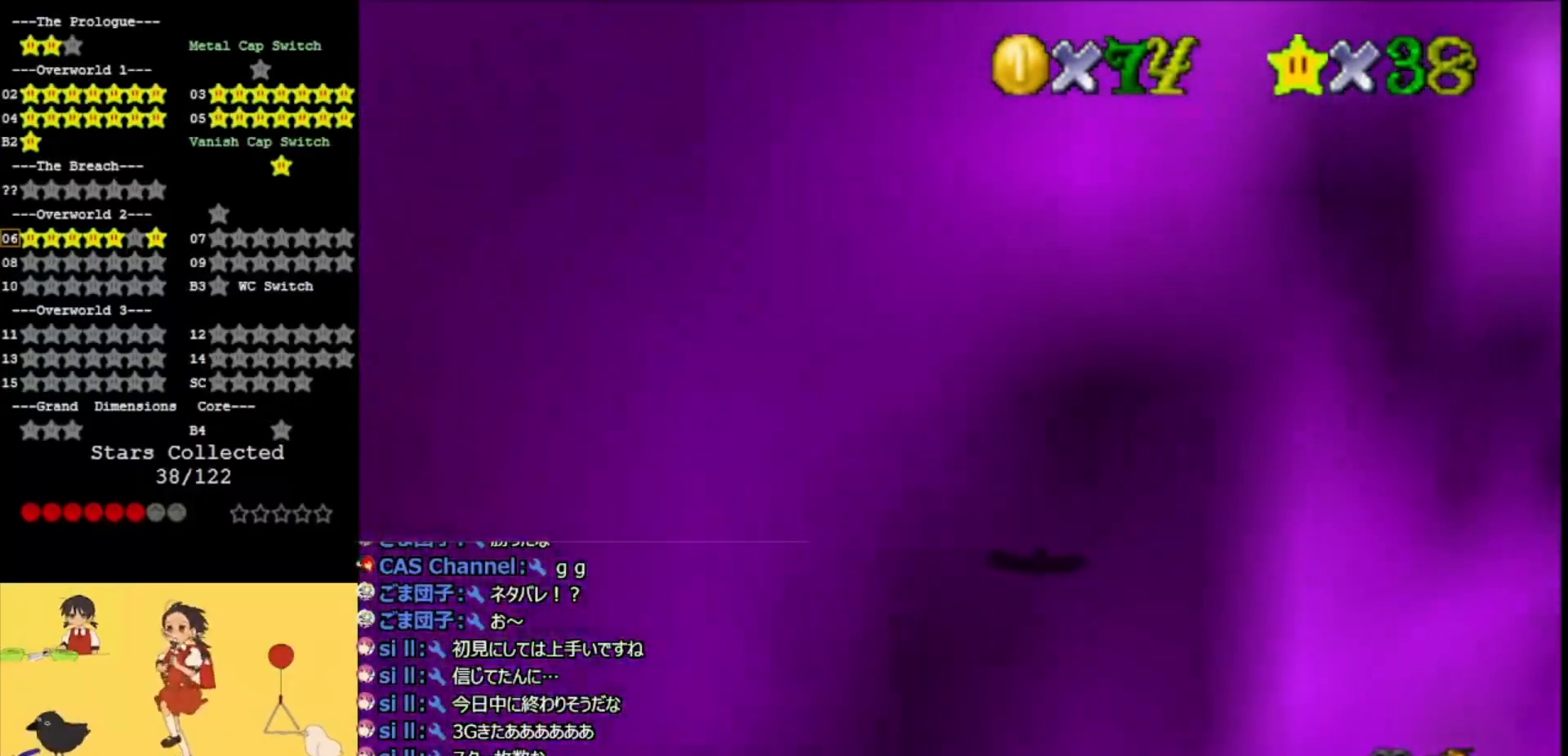
{"buttons": [], "left_stick": "center", "events": [[167, "DPAD_LEFT", "down"], [367, "DPAD_LEFT", "up"]]}
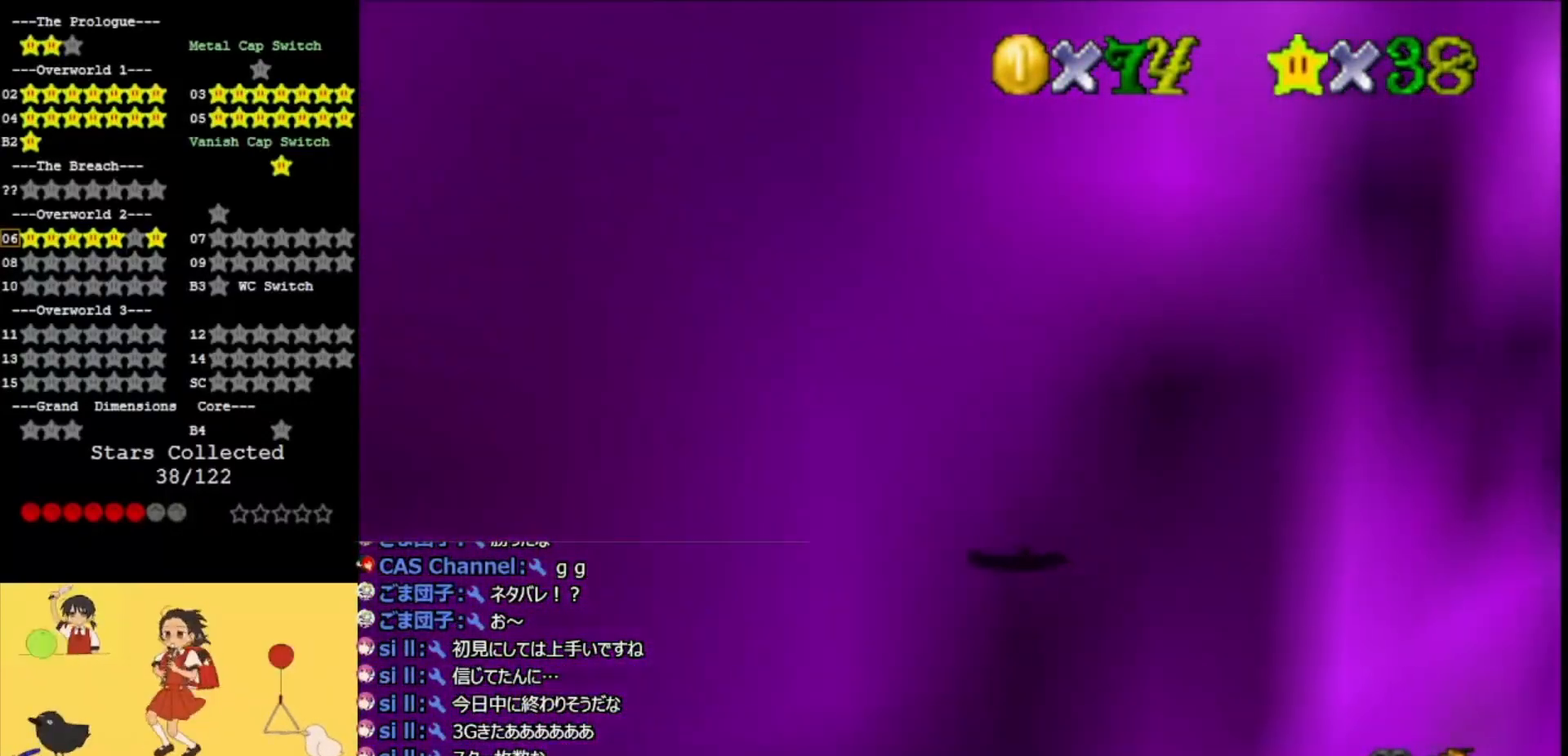
{"buttons": ["Z"], "left_stick": "down", "events": [[133, "left_stick", "up"], [267, "Z", "down"], [300, "A", "down"], [367, "left_stick", "down"], [500, "A", "up"]]}
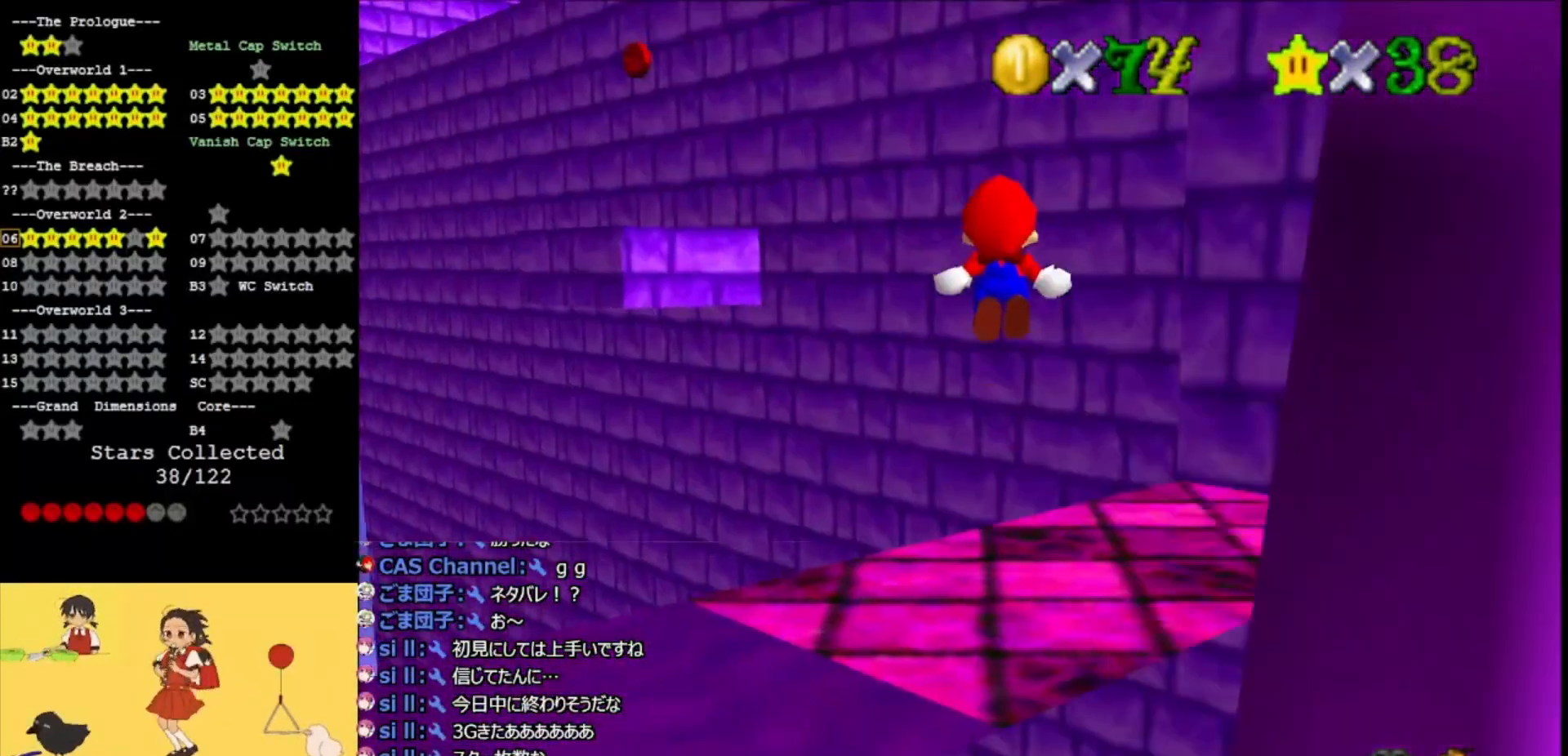
{"buttons": ["A", "Z"], "left_stick": "down", "events": [[167, "A", "down"], [333, "A", "up"], [367, "A", "down"]]}
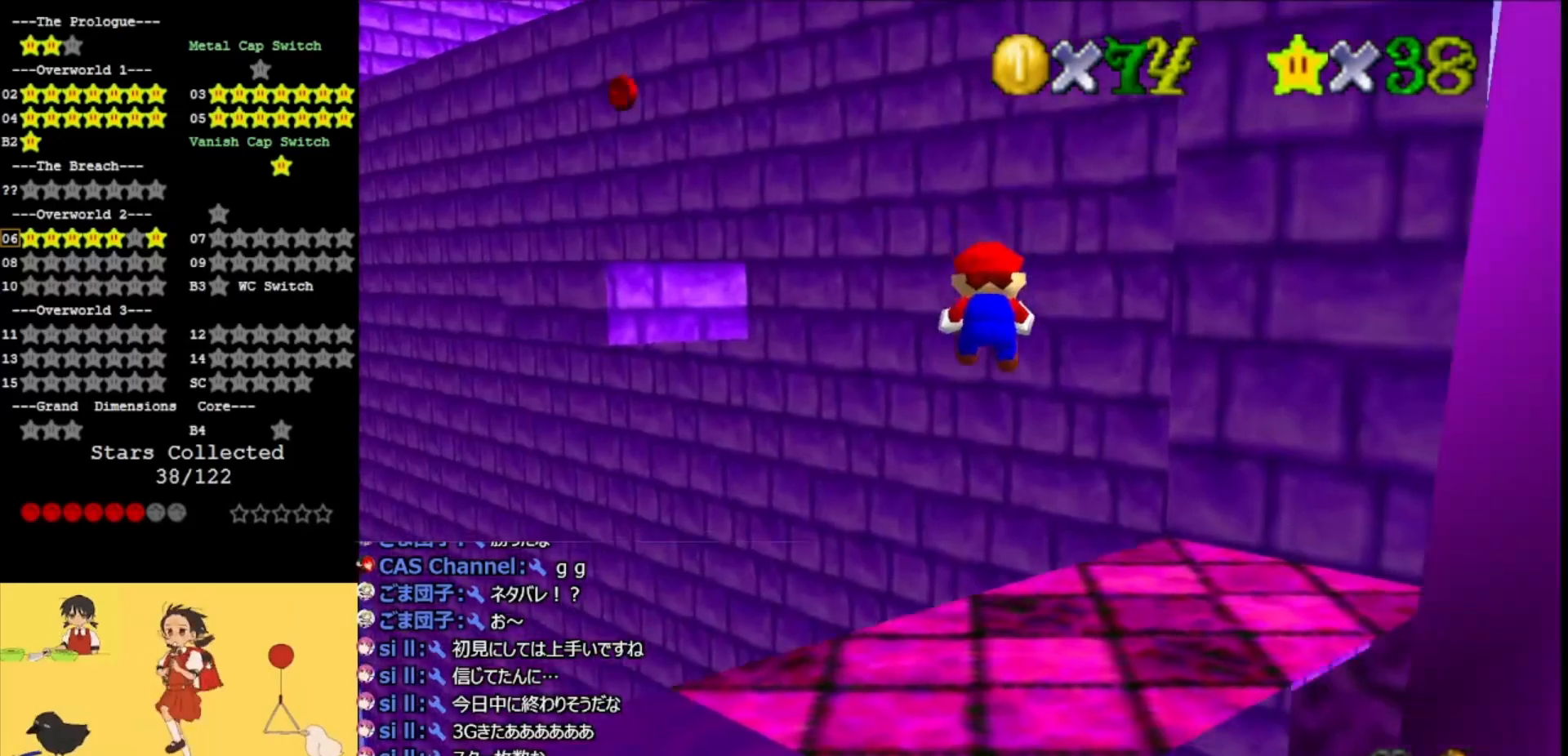
{"buttons": ["A", "Z"], "left_stick": "down-left", "events": [[33, "A", "up"], [200, "left_stick", "down-left"], [433, "A", "down"]]}
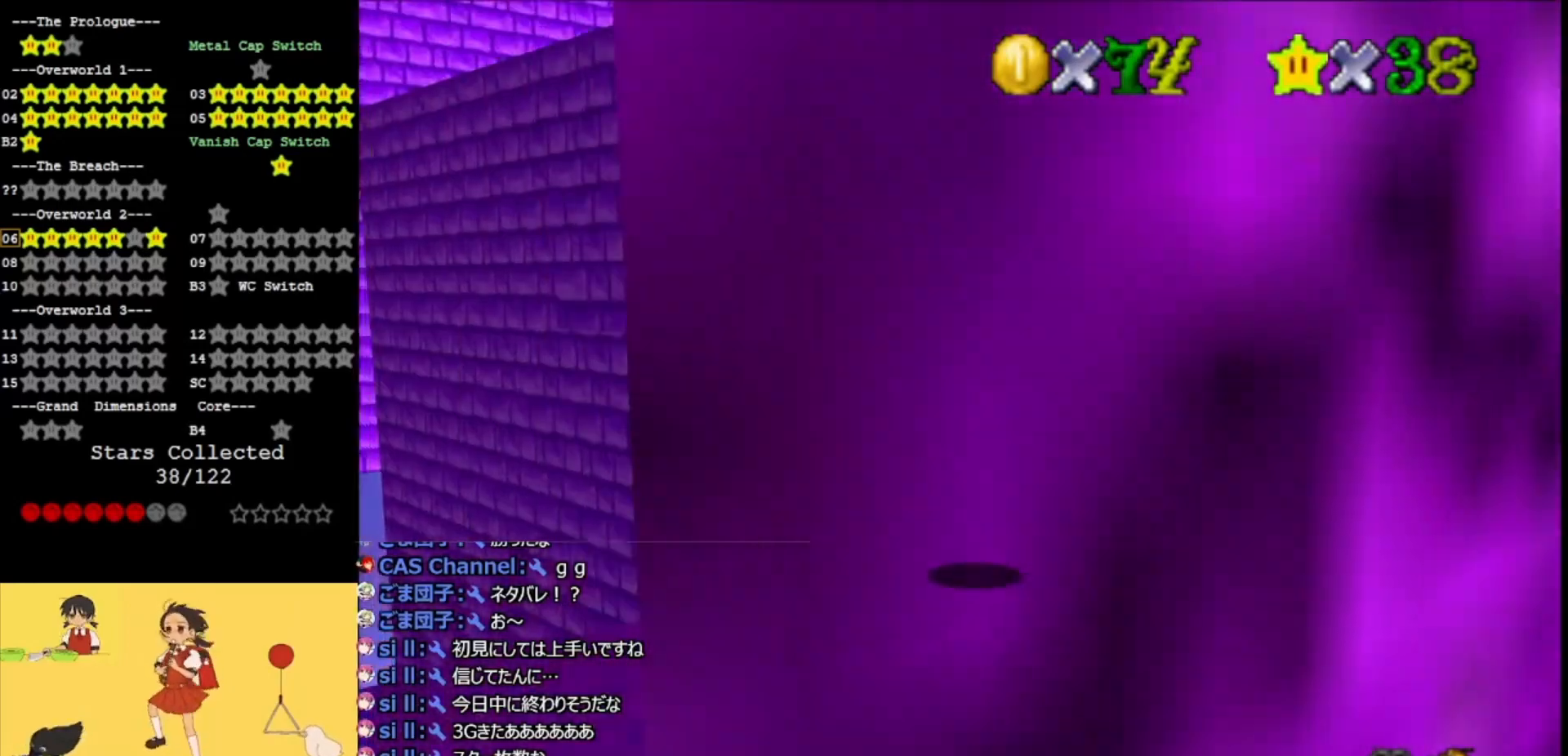
{"buttons": ["A", "Z"], "left_stick": "up-left", "events": [[133, "A", "up"], [133, "left_stick", "up"], [167, "C_LEFT", "down"], [267, "C_LEFT", "up"], [300, "left_stick", "up-left"], [433, "A", "down"]]}
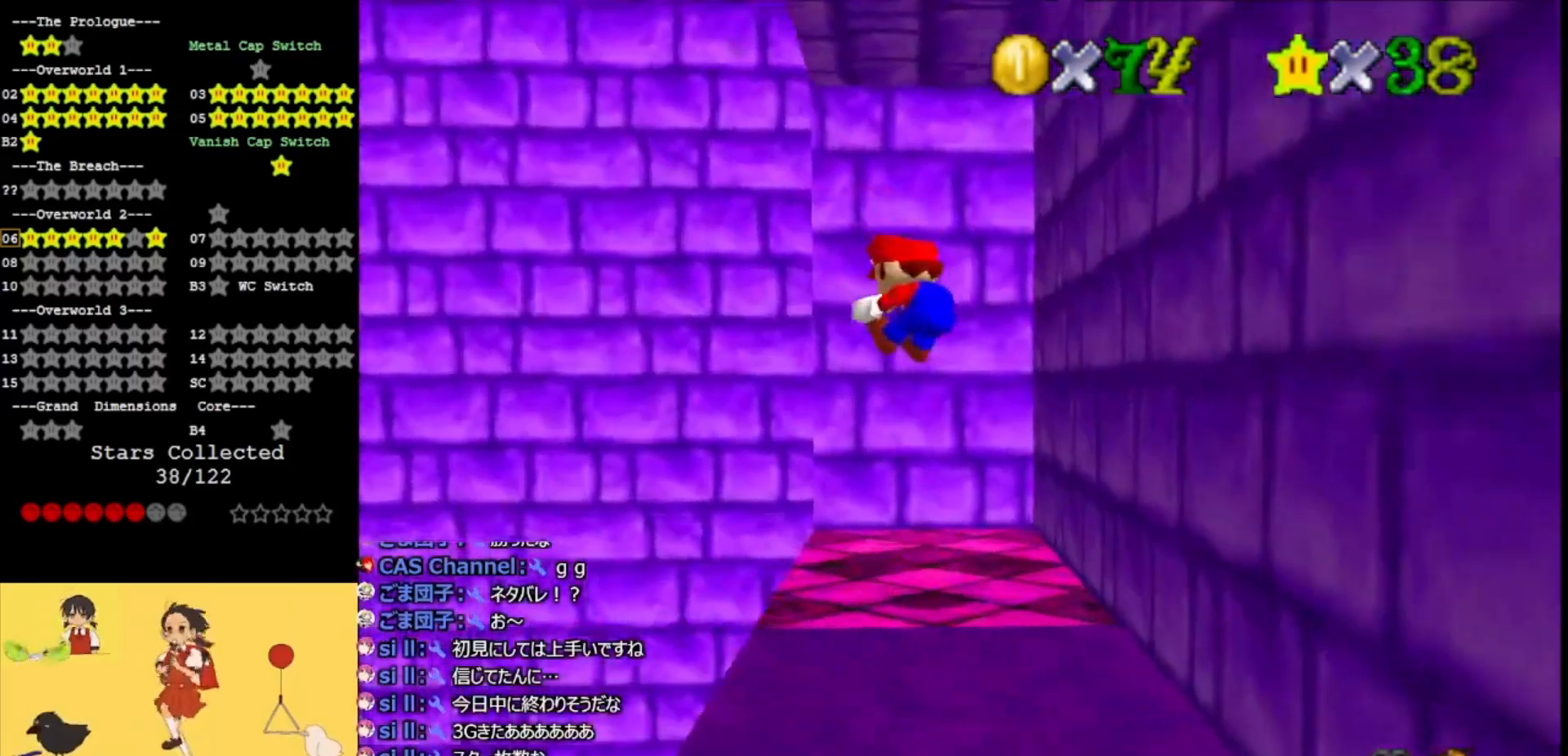
{"buttons": ["A", "Z", "C_RIGHT"], "left_stick": "left", "events": [[100, "A", "up"], [233, "left_stick", "left"], [433, "A", "down"], [433, "C_RIGHT", "down"]]}
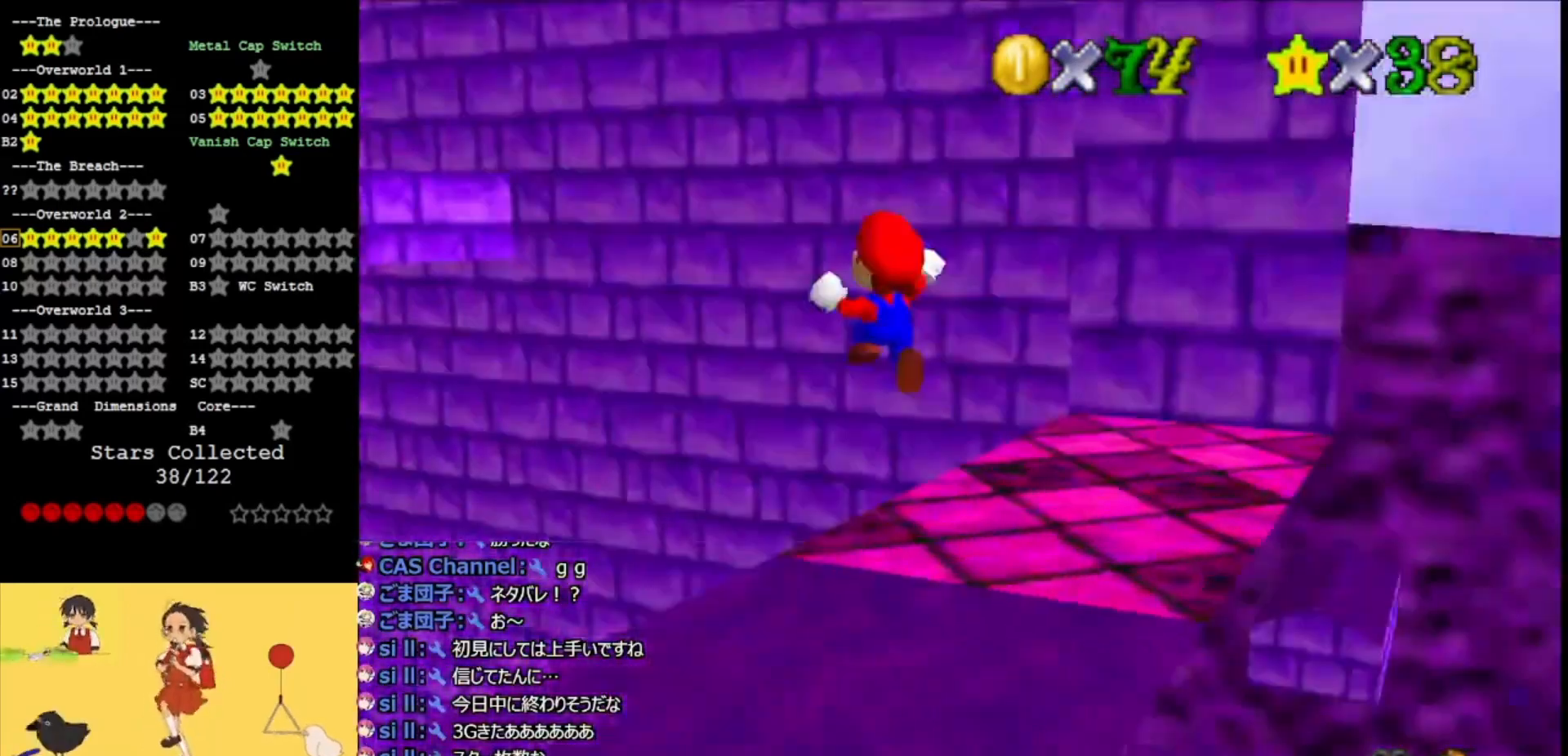
{"buttons": ["A", "C_RIGHT"], "left_stick": "up-left", "events": [[67, "left_stick", "up-left"], [100, "C_RIGHT", "up"], [200, "Z", "up"], [467, "C_RIGHT", "down"]]}
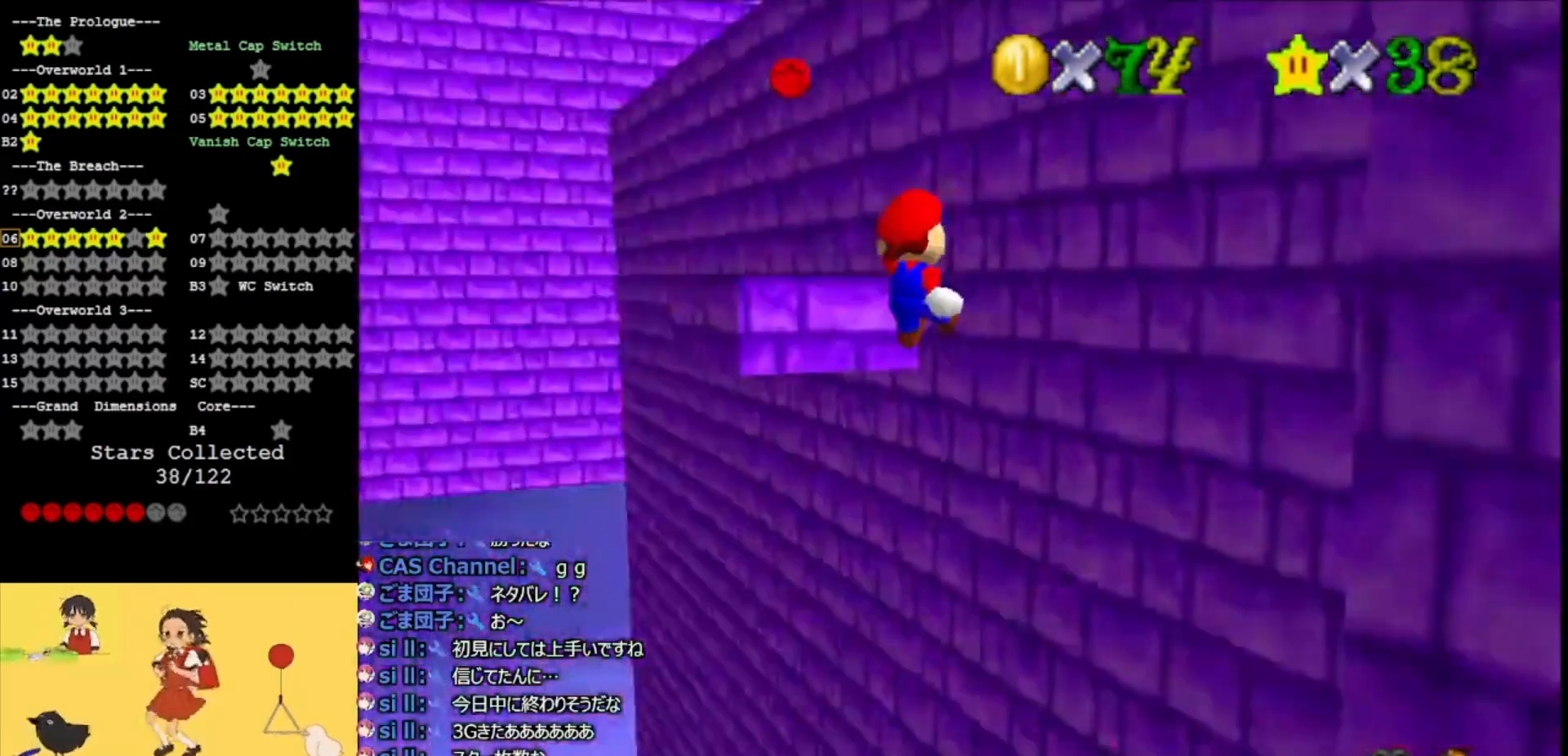
{"buttons": ["A"], "left_stick": "up-right", "events": [[100, "C_RIGHT", "up"], [133, "left_stick", "up"], [200, "A", "up"], [400, "left_stick", "up-right"], [433, "A", "down"]]}
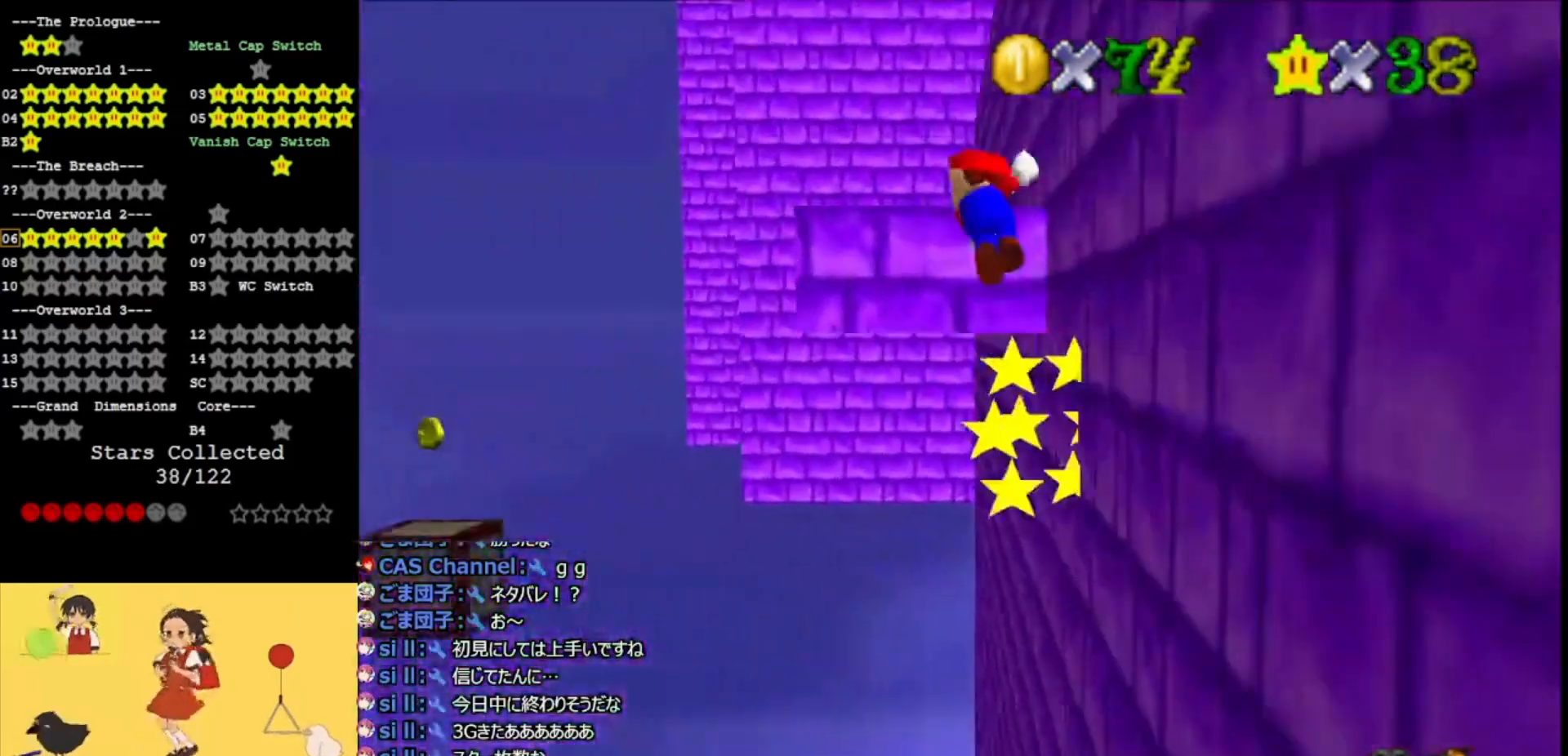
{"buttons": ["A"], "left_stick": "up-right", "events": []}
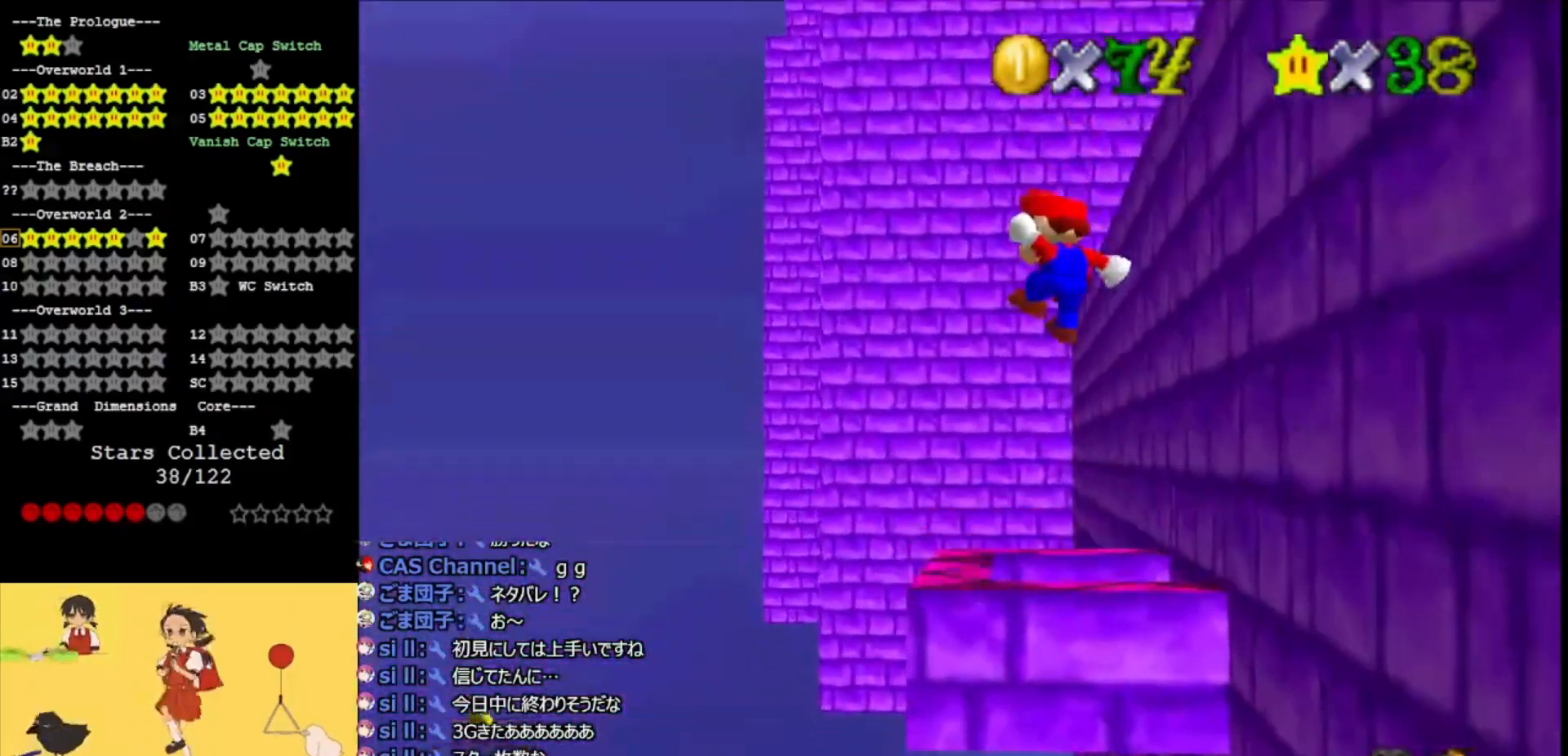
{"buttons": ["A"], "left_stick": "up-right", "events": [[200, "A", "up"], [400, "A", "down"]]}
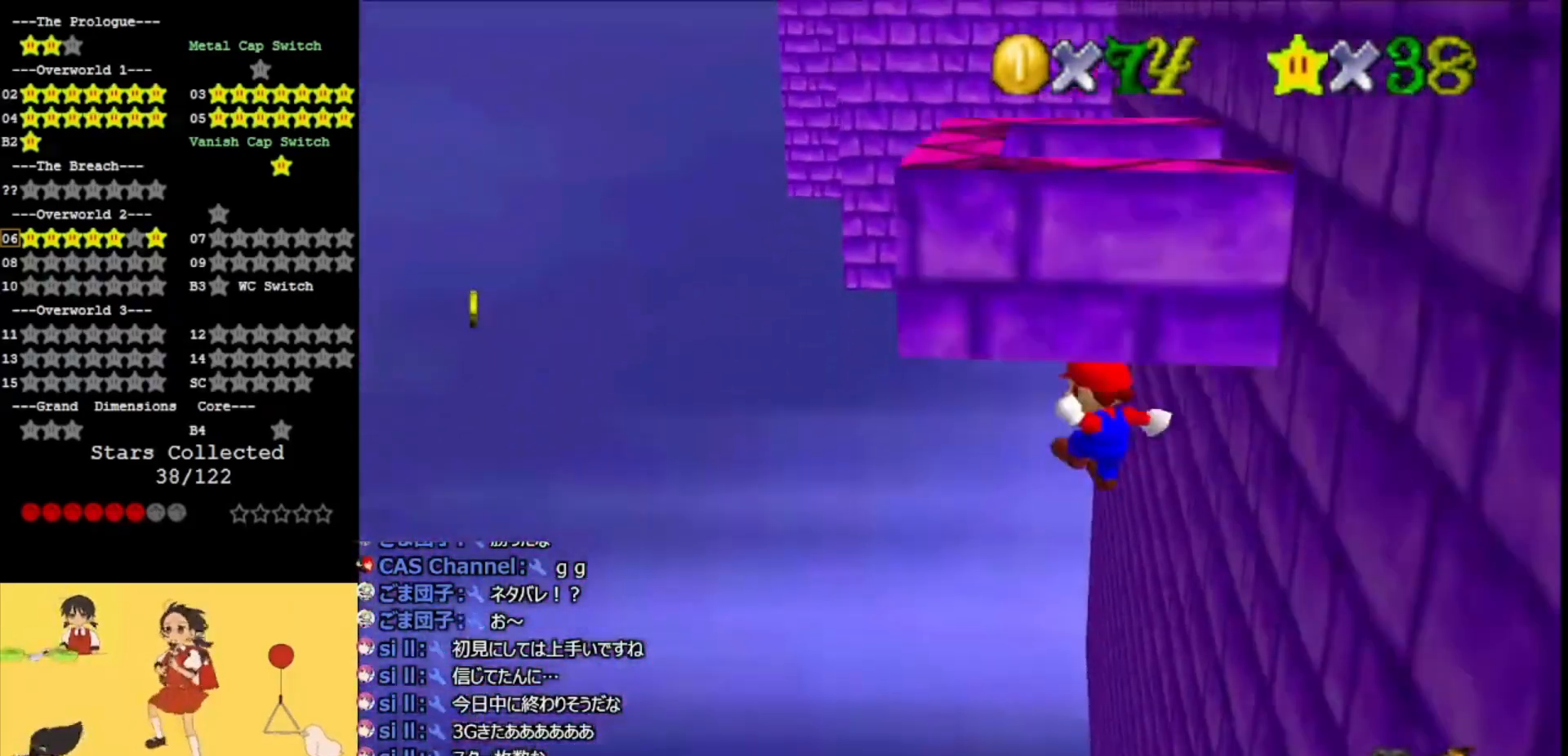
{"buttons": ["A"], "left_stick": "left", "events": [[100, "left_stick", "center"], [200, "left_stick", "left"]]}
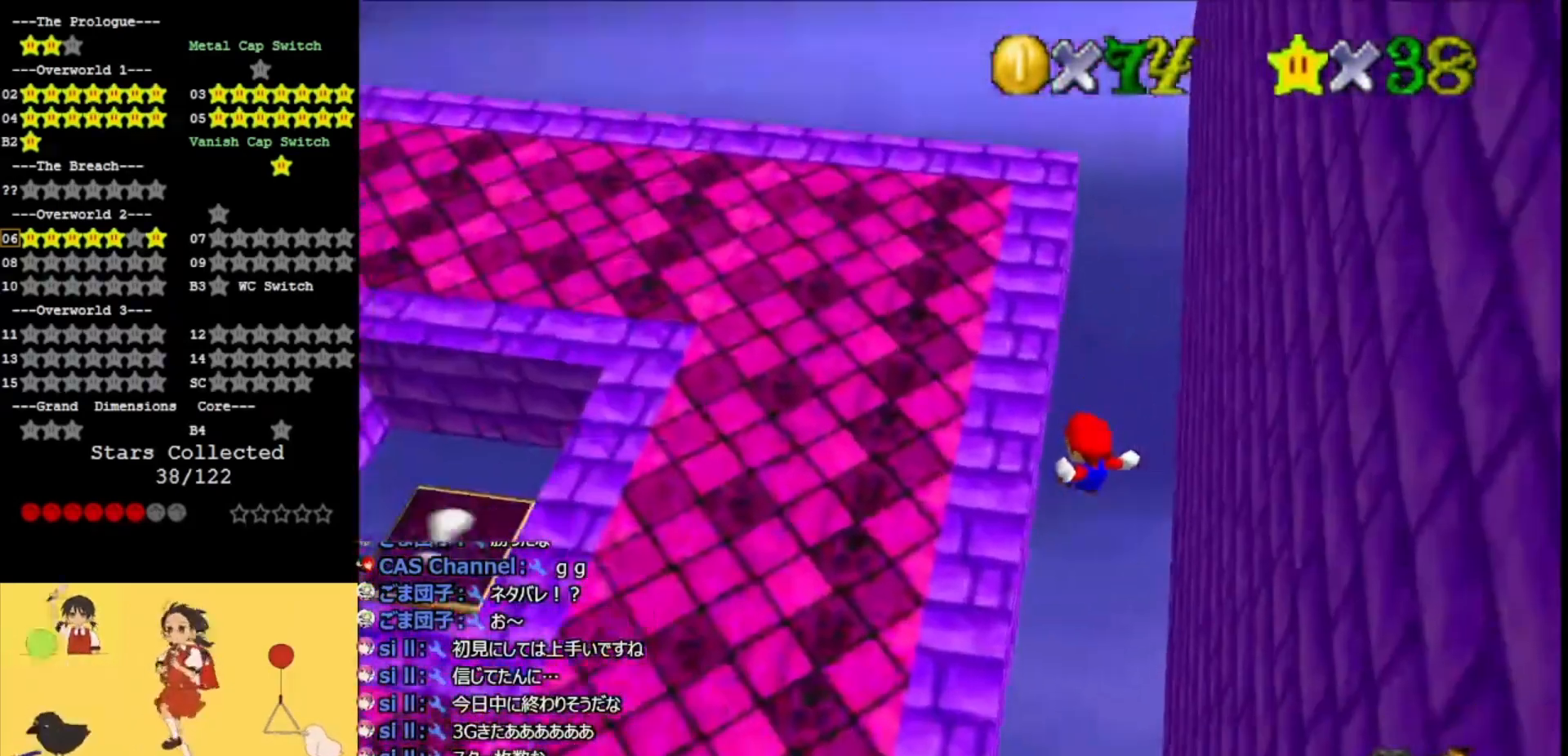
{"buttons": ["A"], "left_stick": "up-left", "events": [[133, "A", "up"], [233, "left_stick", "up-right"], [367, "A", "down"], [400, "left_stick", "up-left"]]}
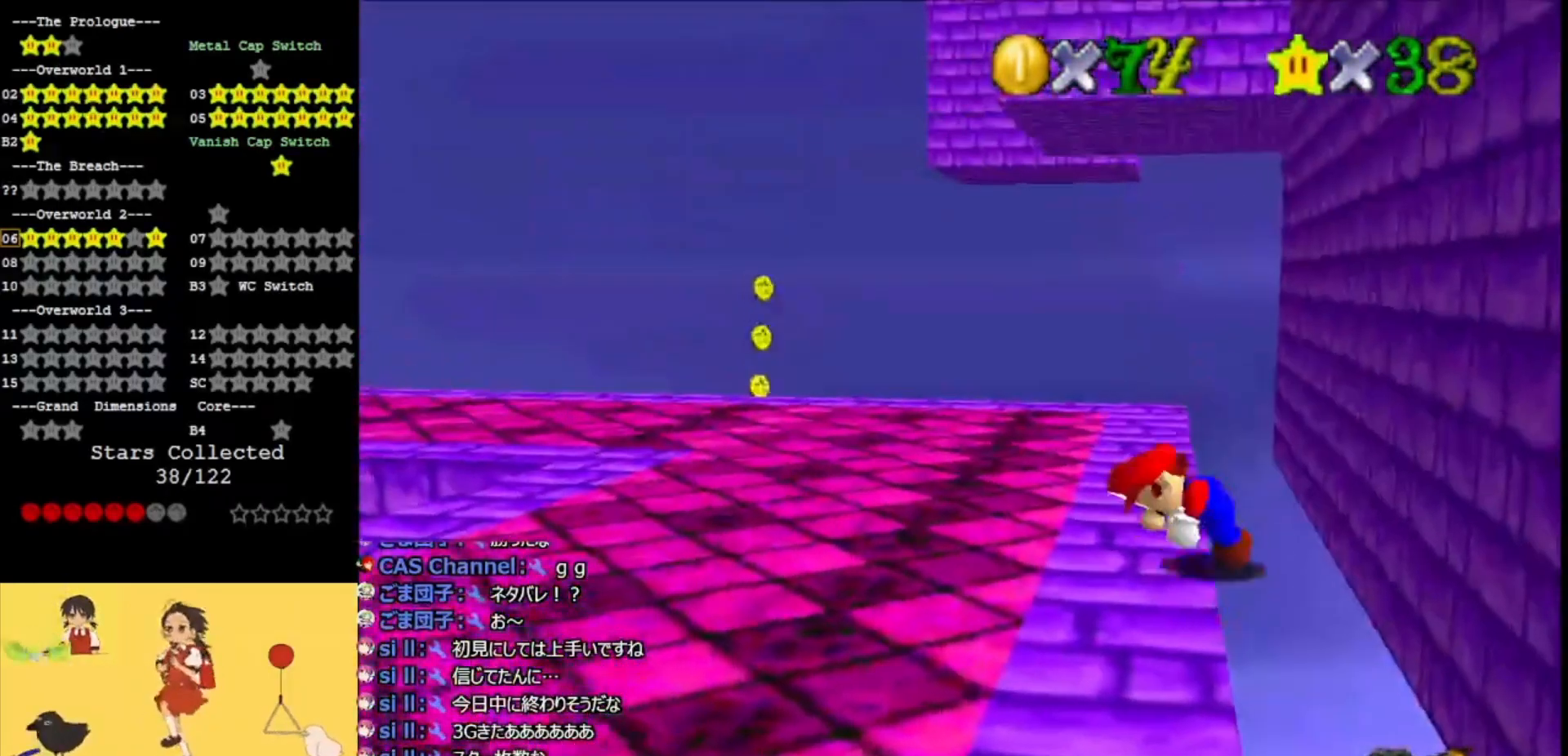
{"buttons": [], "left_stick": "up", "events": [[67, "C_RIGHT", "down"], [167, "C_RIGHT", "up"], [267, "C_RIGHT", "down"], [300, "left_stick", "up"], [400, "A", "up"], [400, "C_RIGHT", "up"]]}
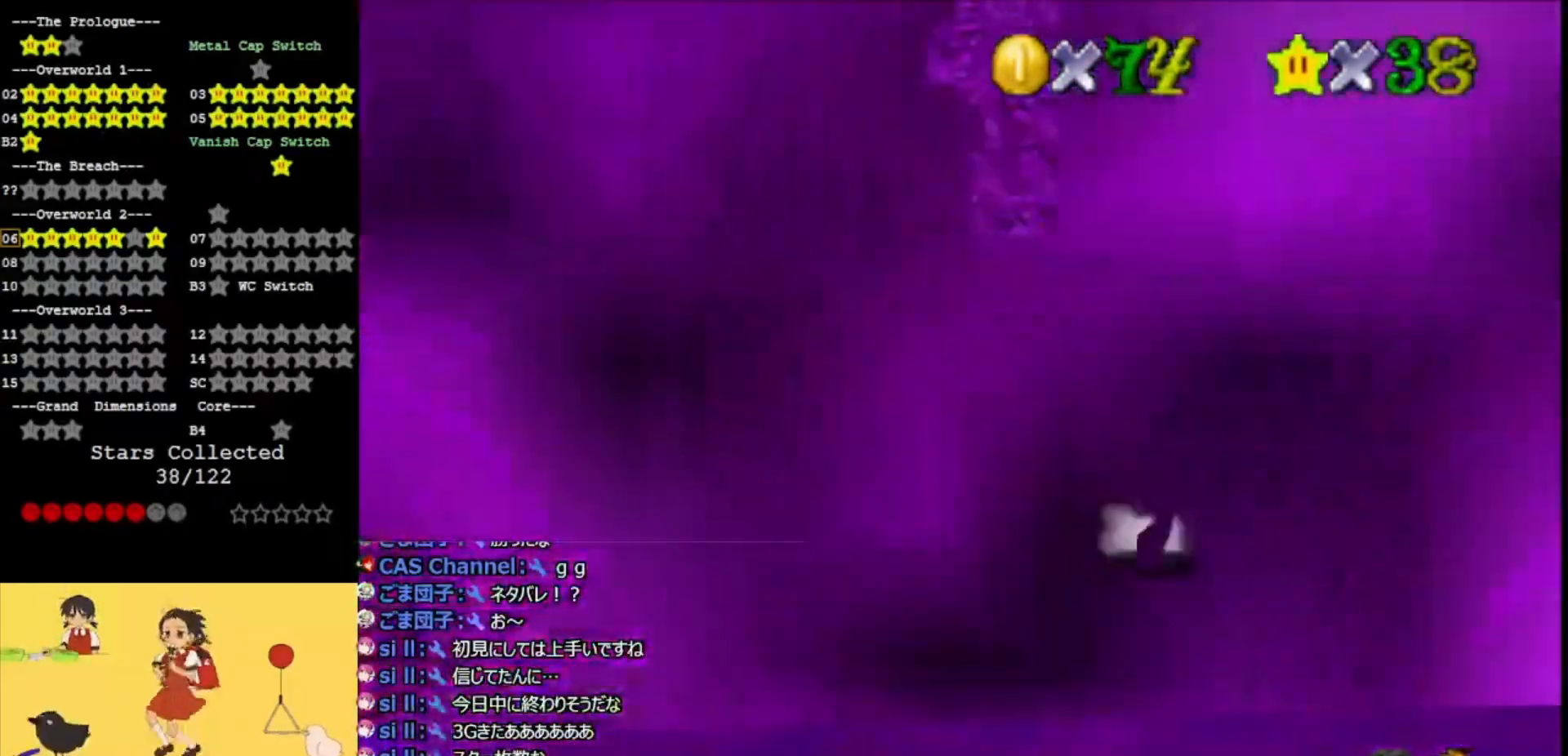
{"buttons": [], "left_stick": "right", "events": [[67, "C_RIGHT", "down"], [67, "left_stick", "up-right"], [133, "C_RIGHT", "up"], [200, "left_stick", "right"], [267, "C_RIGHT", "down"], [367, "C_RIGHT", "up"]]}
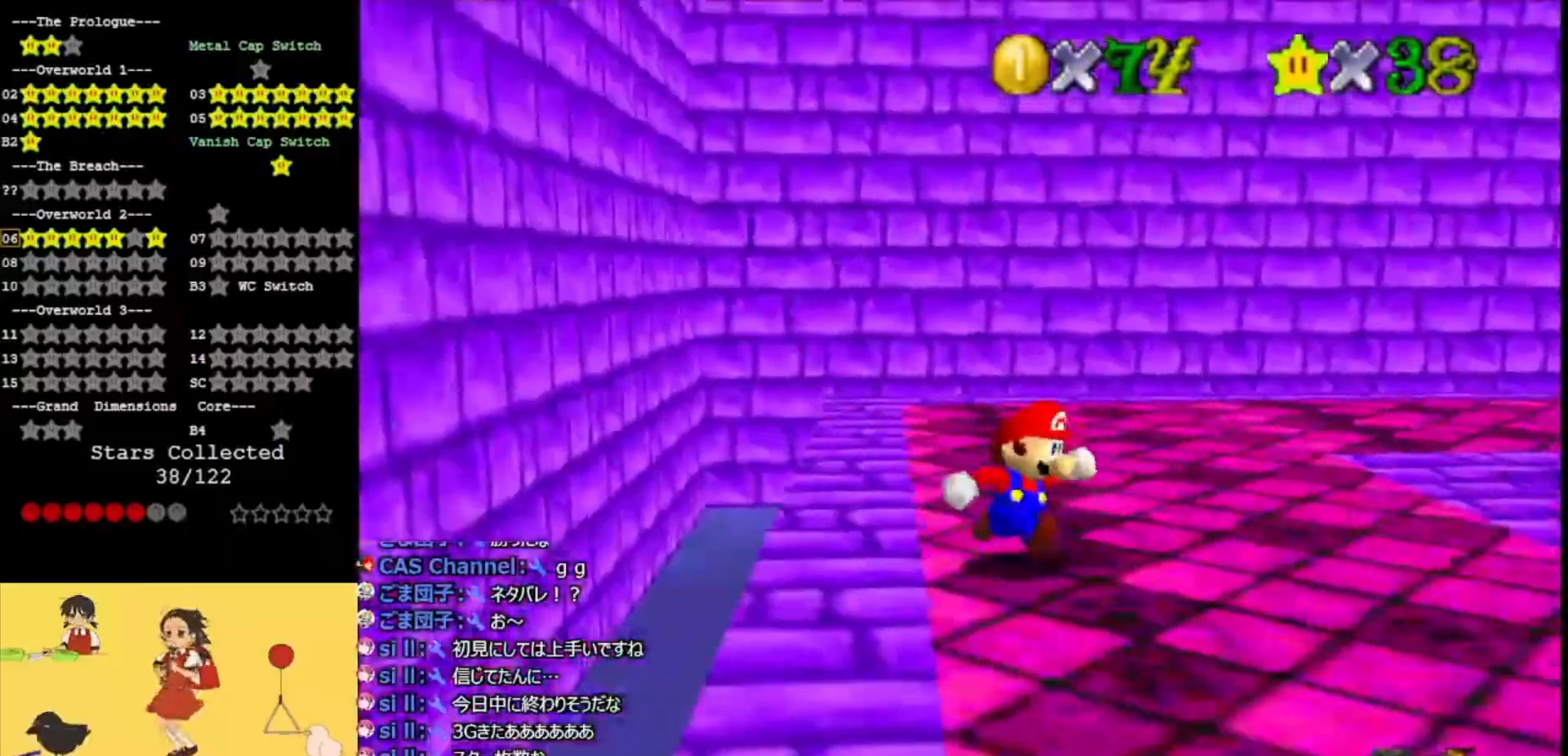
{"buttons": [], "left_stick": "down-right", "events": [[67, "C_DOWN", "down"], [167, "left_stick", "down-right"], [200, "C_DOWN", "up"]]}
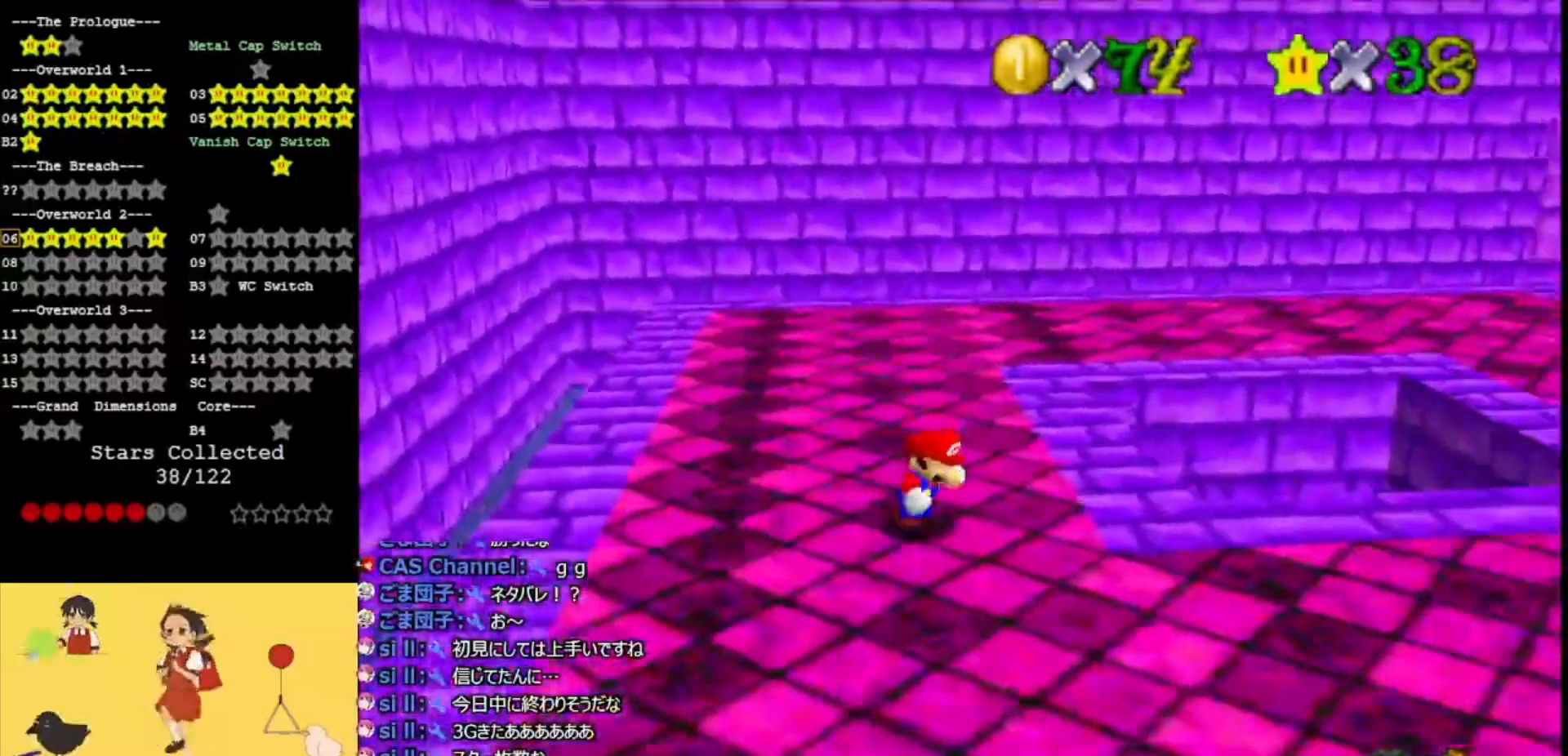
{"buttons": ["C_RIGHT"], "left_stick": "down-right", "events": [[67, "DPAD_DOWN", "down"], [267, "DPAD_DOWN", "up"], [467, "C_RIGHT", "down"]]}
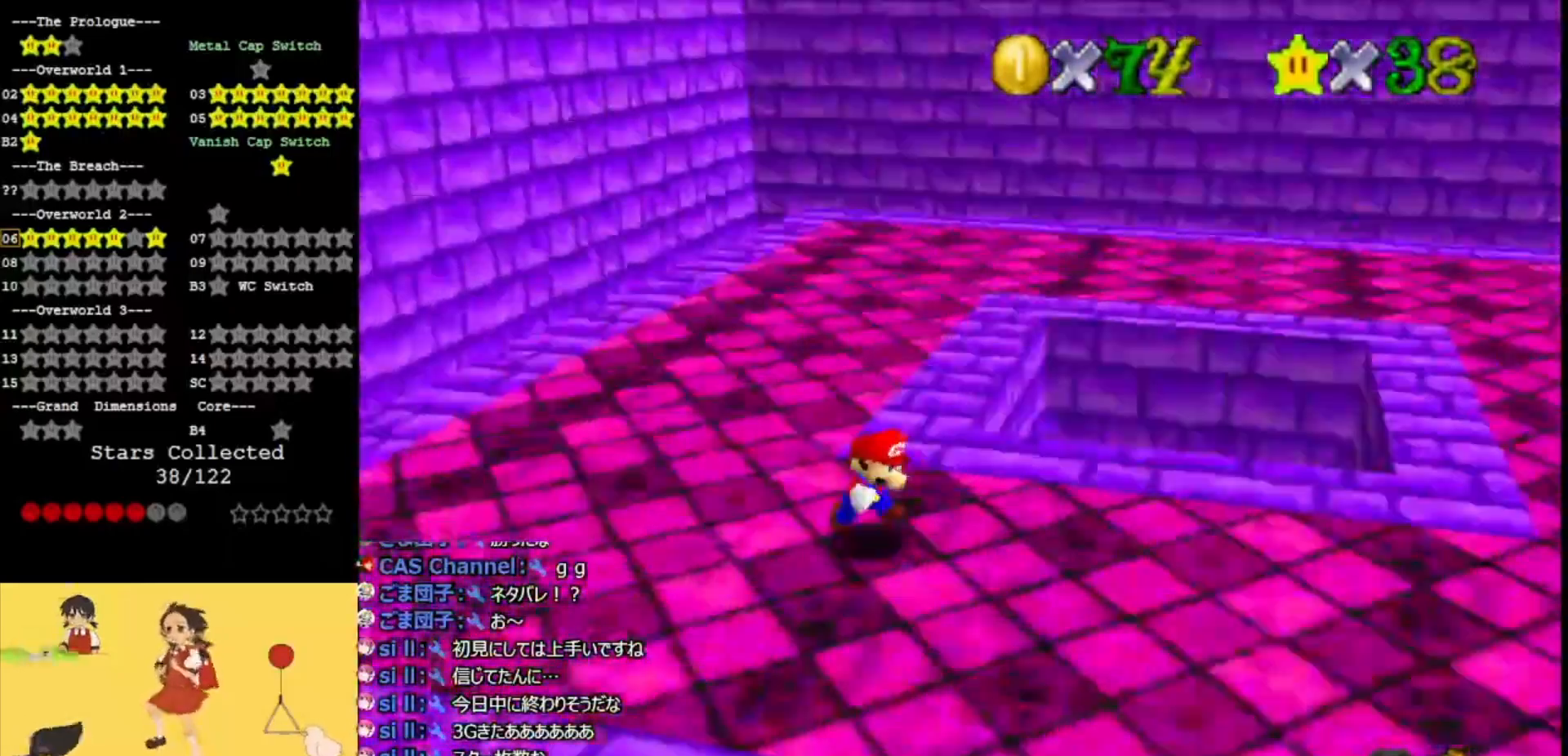
{"buttons": [], "left_stick": "up-right", "events": [[67, "left_stick", "right"], [100, "C_RIGHT", "up"], [167, "left_stick", "up-right"], [367, "A", "down"], [400, "A", "up"]]}
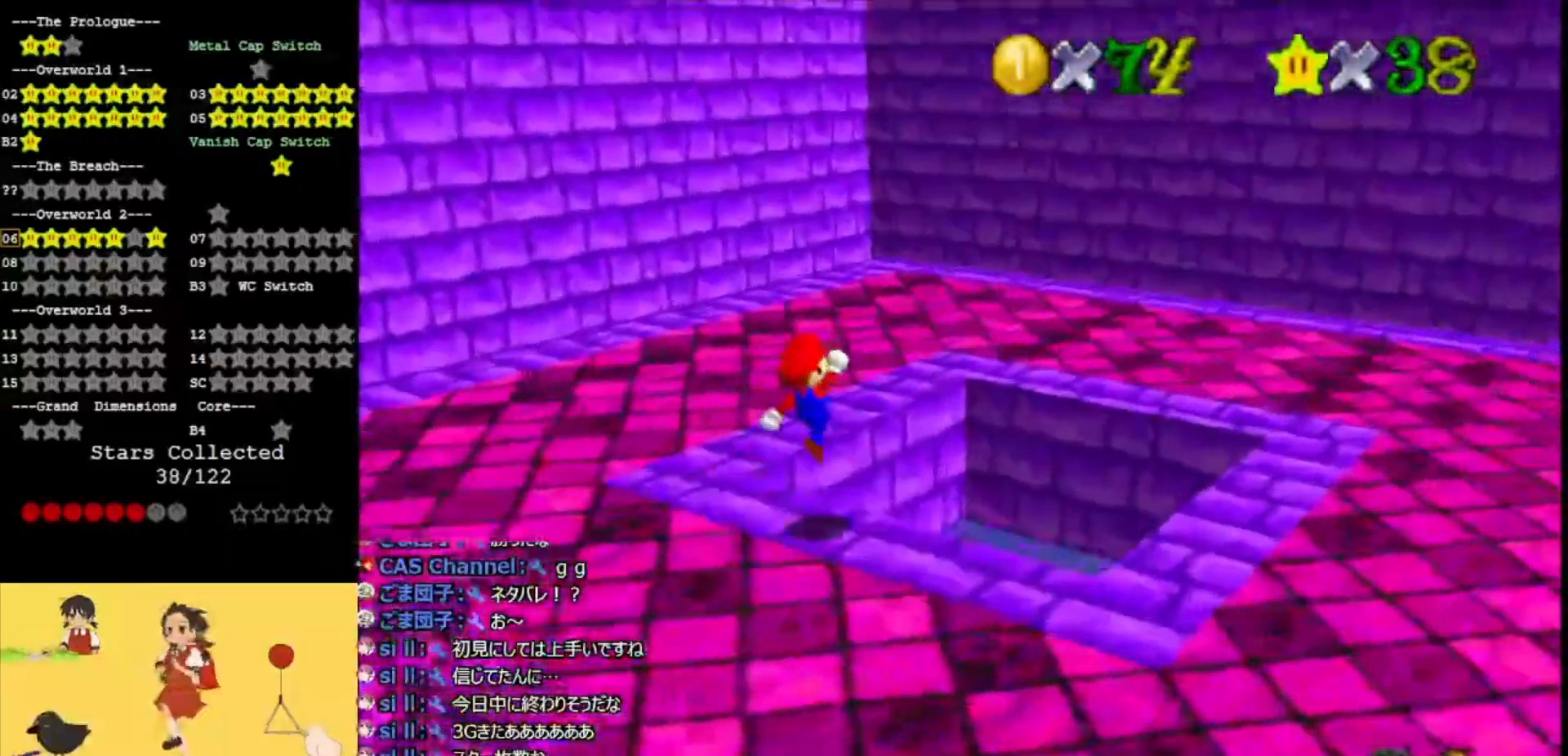
{"buttons": [], "left_stick": "up-right", "events": [[67, "left_stick", "center"], [100, "A", "down"], [133, "left_stick", "left"], [167, "A", "up"], [233, "A", "down"], [233, "left_stick", "center"], [400, "A", "up"], [400, "left_stick", "up-right"]]}
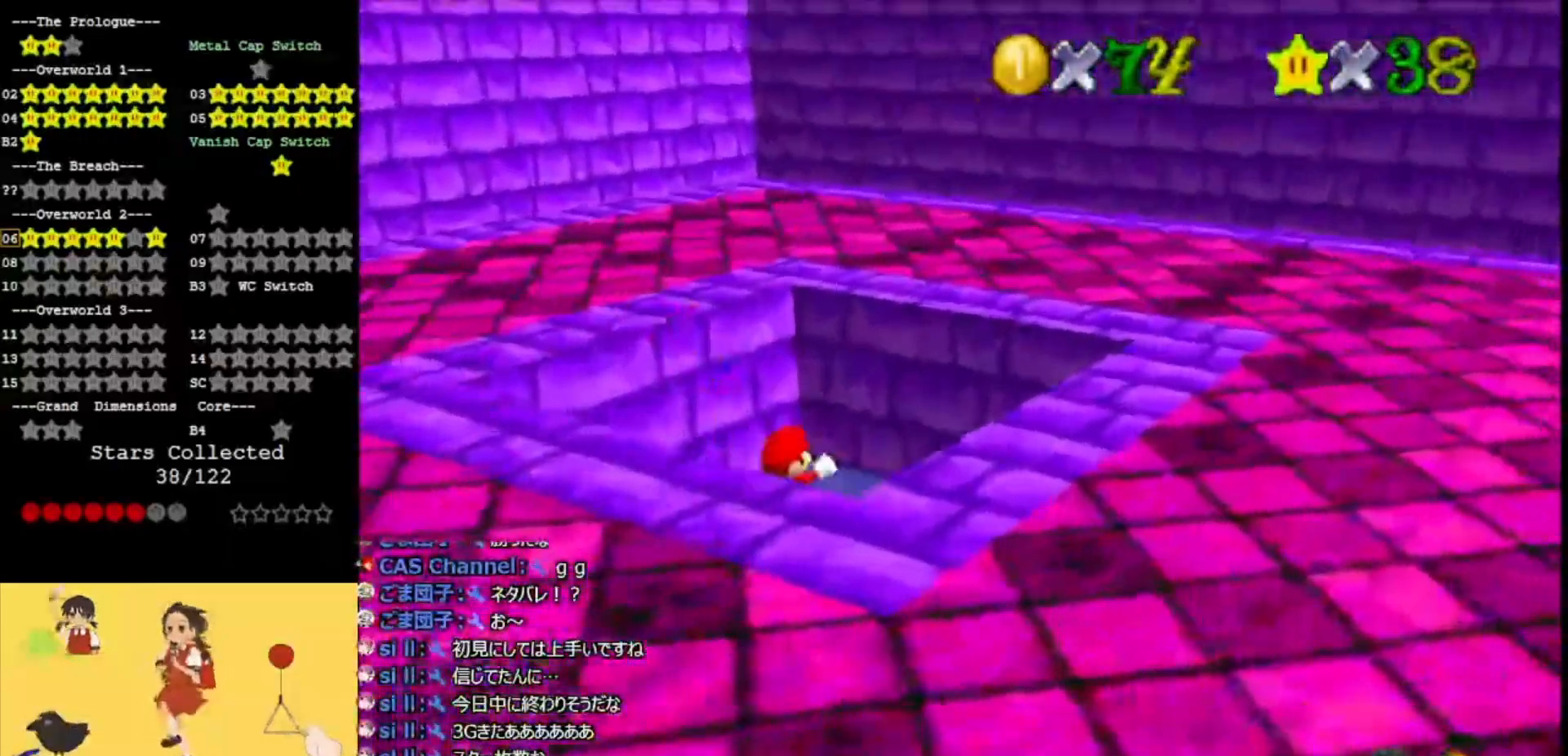
{"buttons": [], "left_stick": "up-left", "events": [[67, "left_stick", "center"], [100, "A", "down"], [167, "left_stick", "up"], [400, "A", "up"], [400, "left_stick", "up-left"]]}
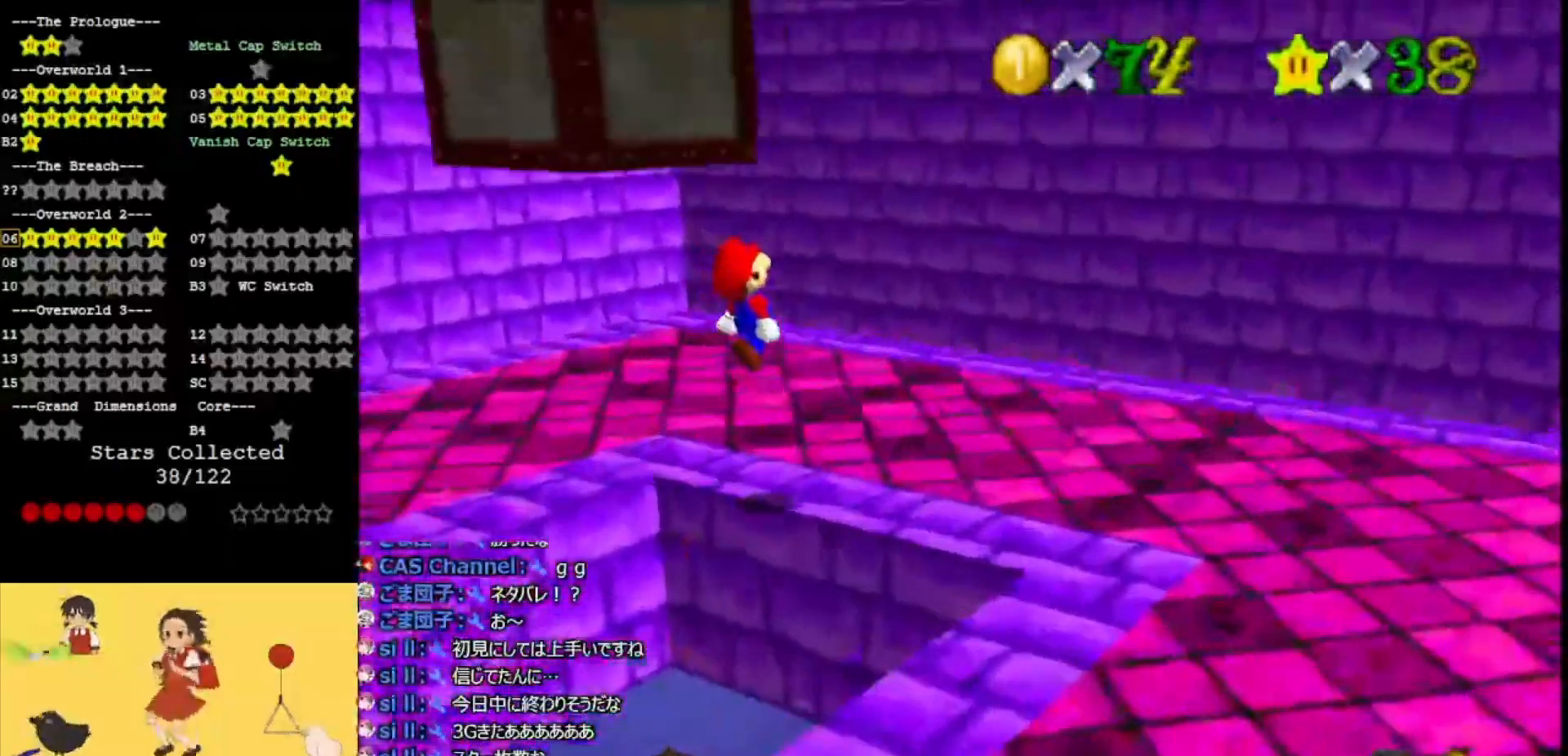
{"buttons": ["DPAD_RIGHT"], "left_stick": "up", "events": [[300, "left_stick", "up"], [400, "DPAD_RIGHT", "down"]]}
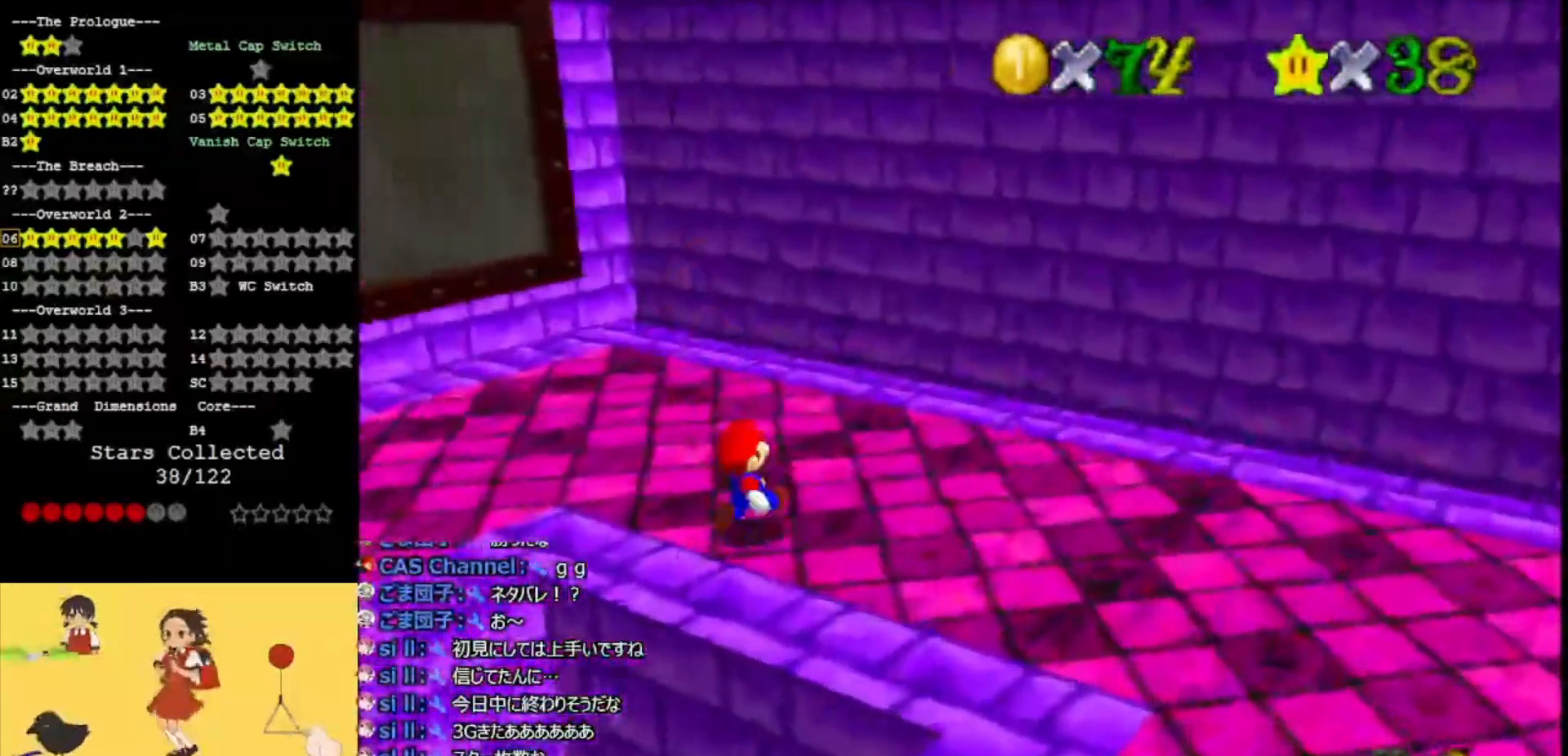
{"buttons": [], "left_stick": "left", "events": [[100, "left_stick", "up-left"], [200, "DPAD_RIGHT", "up"], [200, "left_stick", "left"]]}
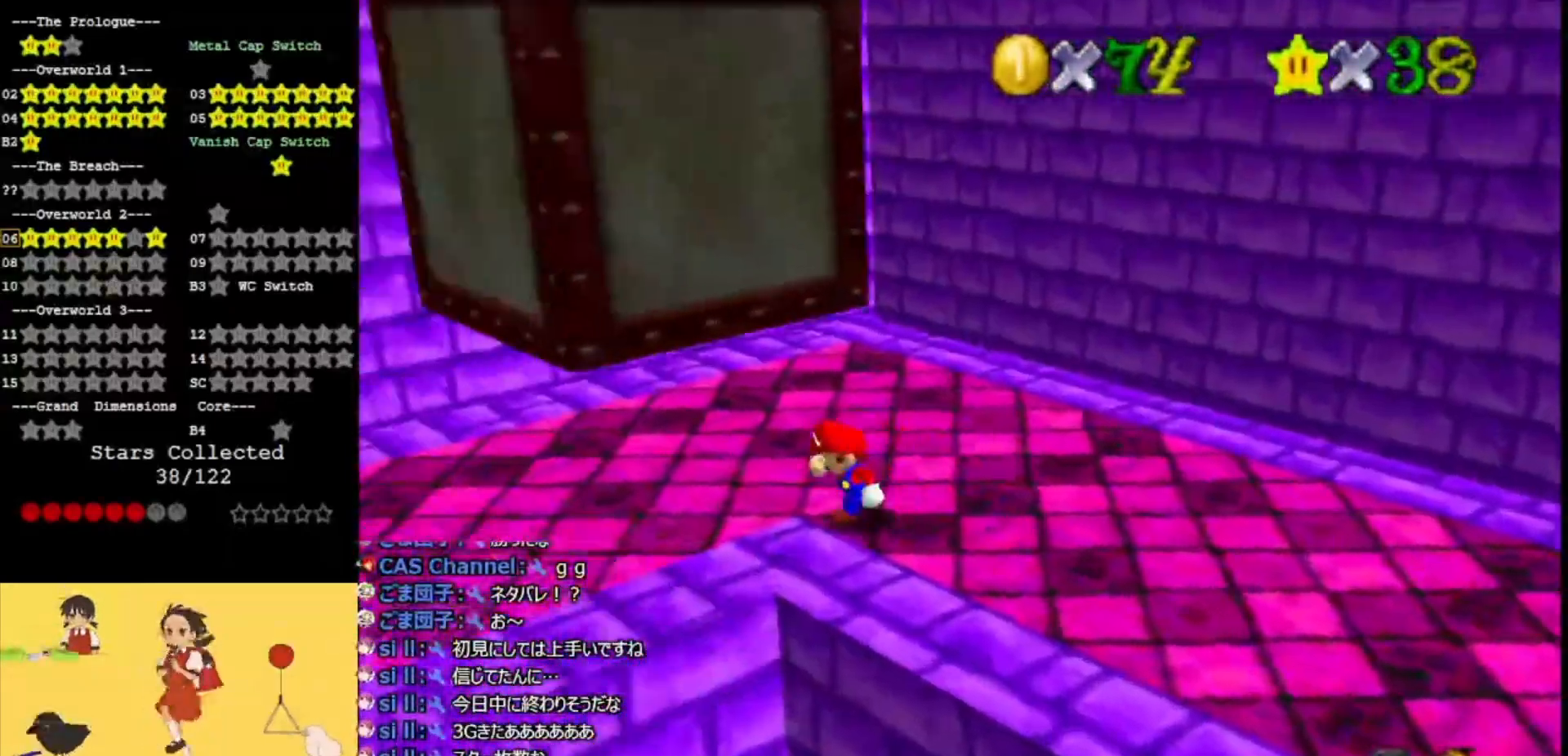
{"buttons": ["A"], "left_stick": "up", "events": [[200, "left_stick", "up"], [467, "A", "down"]]}
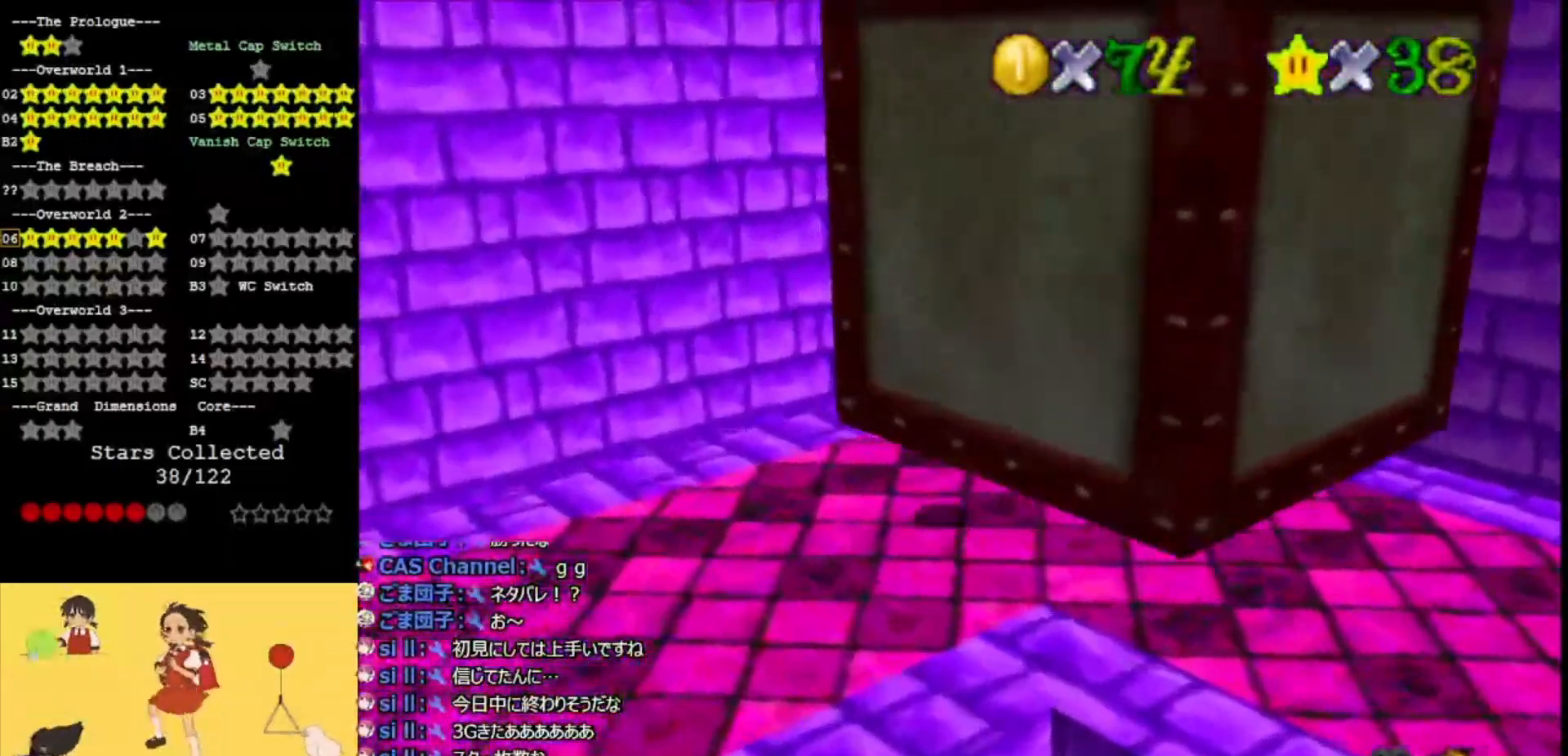
{"buttons": ["A"], "left_stick": "left", "events": [[33, "A", "up"], [167, "C_LEFT", "down"], [200, "left_stick", "up-left"], [267, "C_LEFT", "up"], [367, "left_stick", "left"], [500, "A", "down"]]}
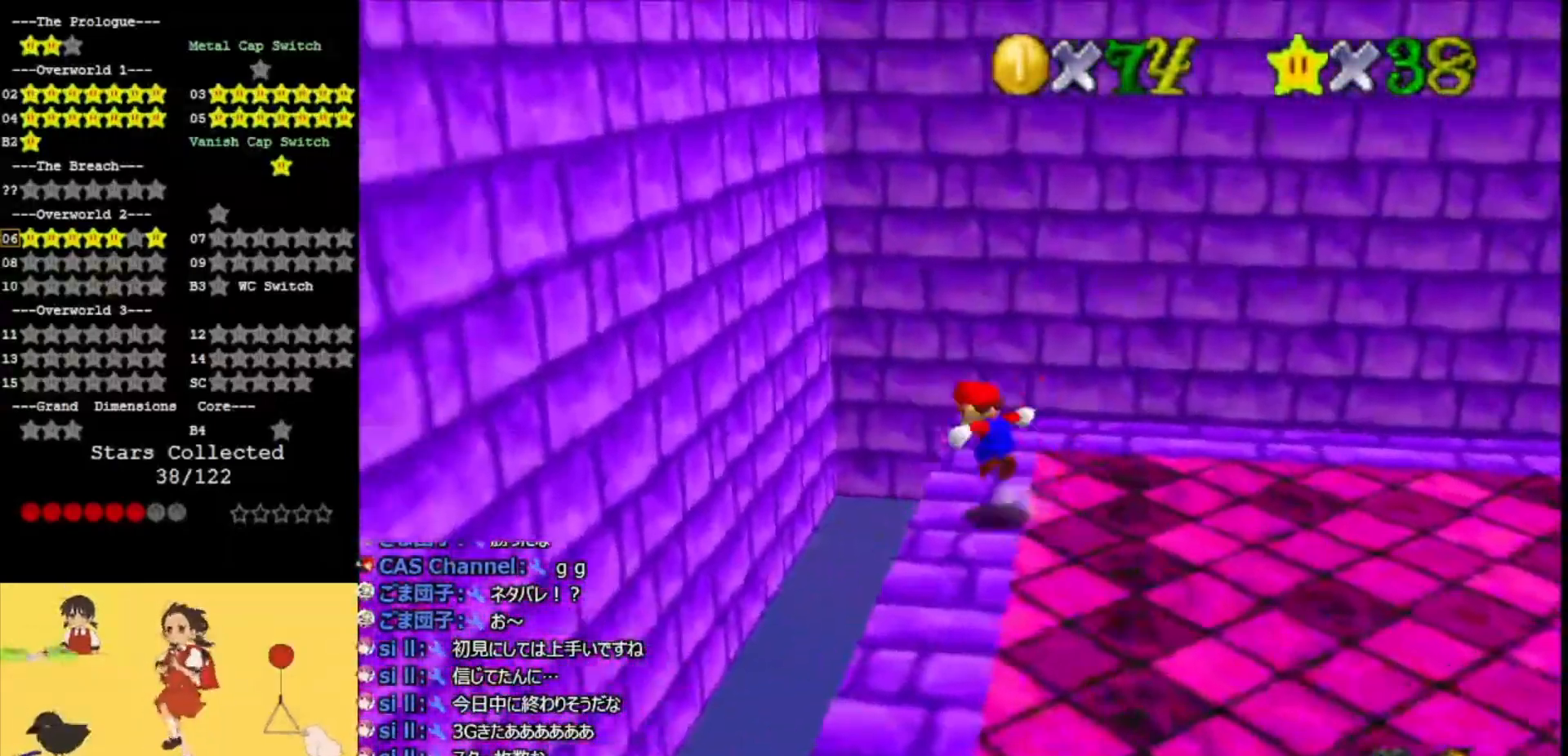
{"buttons": [], "left_stick": "left", "events": [[433, "A", "up"]]}
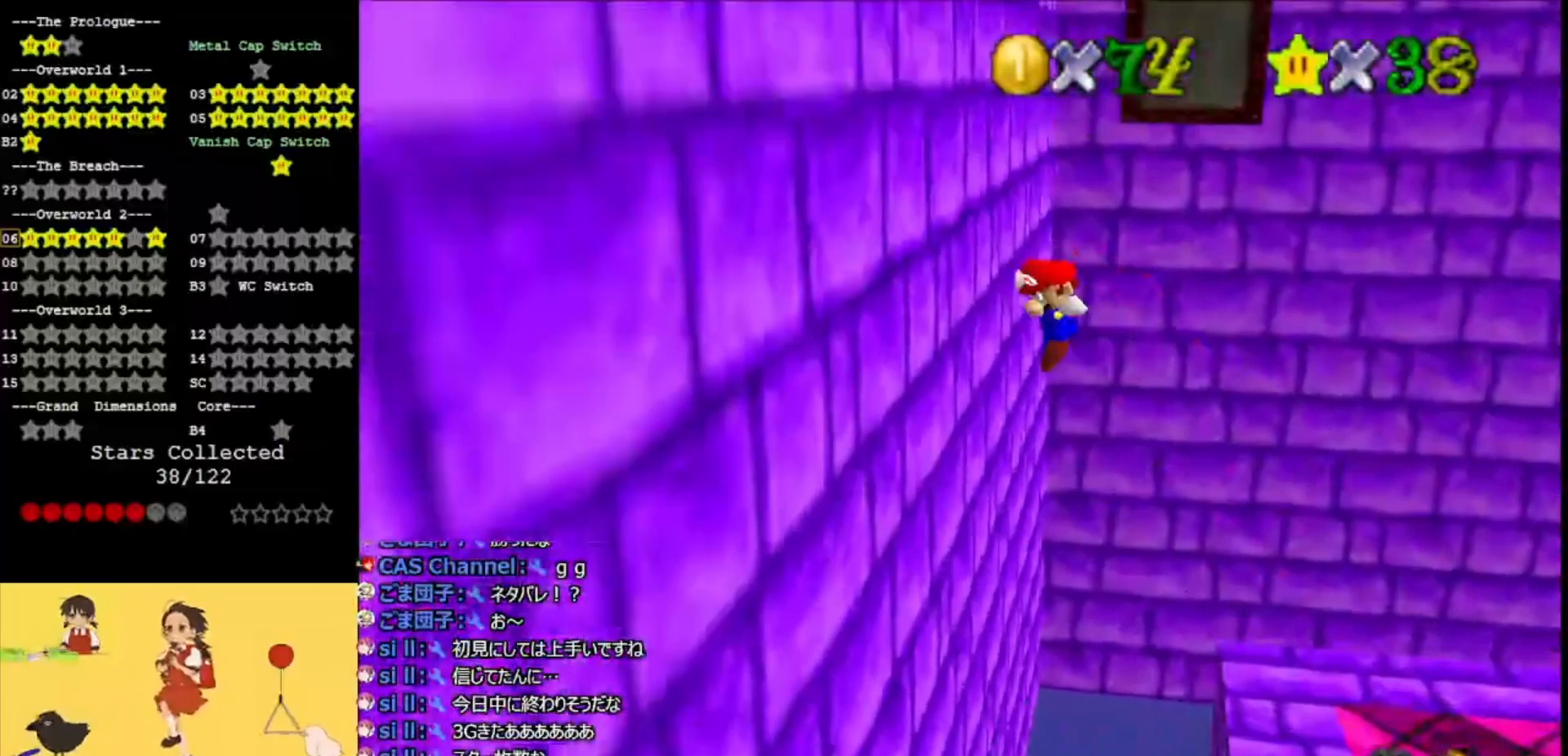
{"buttons": ["A"], "left_stick": "up", "events": [[100, "A", "down"], [200, "left_stick", "up-left"], [500, "left_stick", "up"]]}